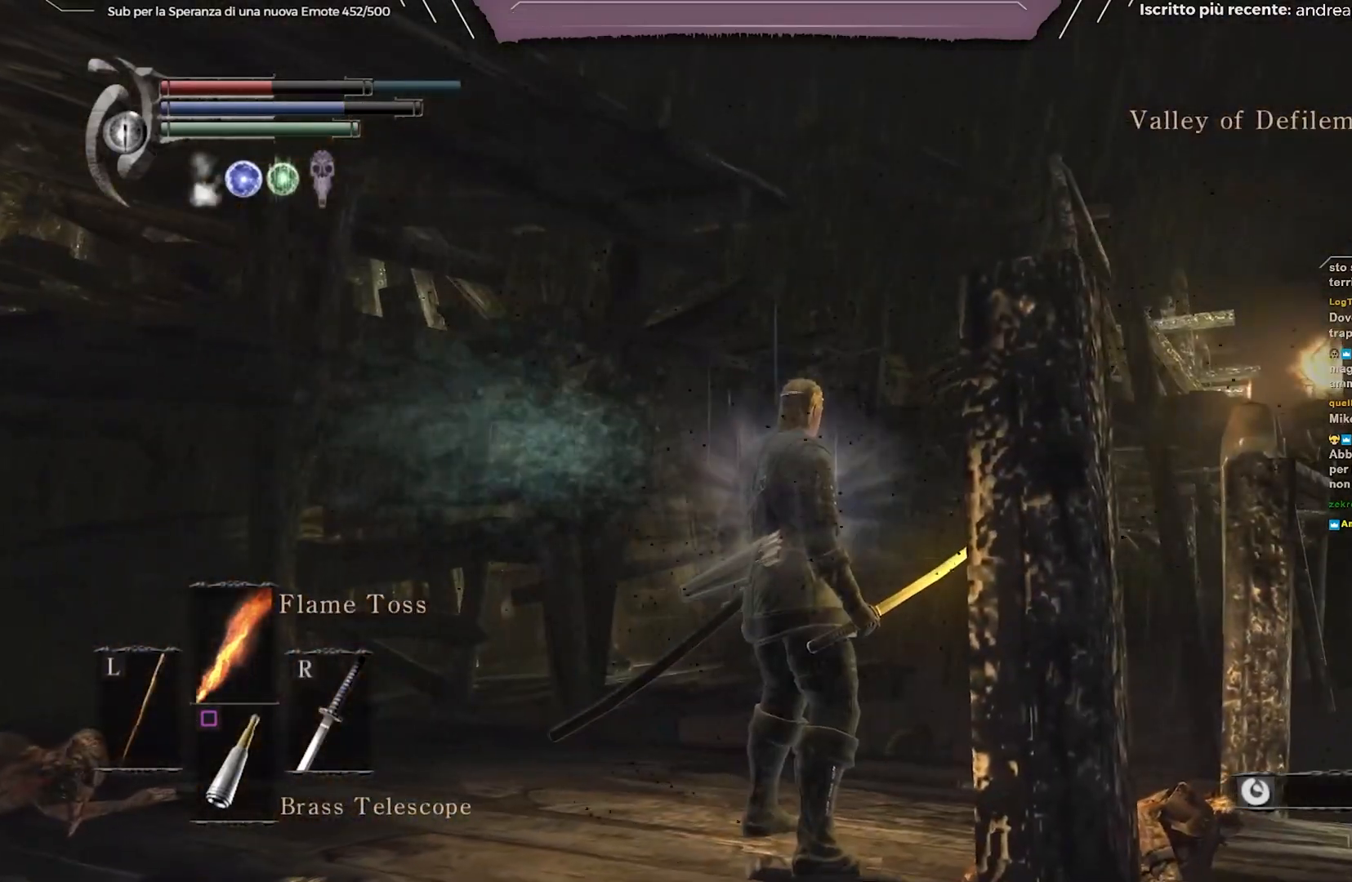
Gameplay with a controller (Xbox layout); each line is a JSON object with the inputs held at the frame after it. "events" lists button and stick changes between this image and that frame as [ms after this image, input, new state], when the widget could be followed in between. Not read: L3.
{"buttons": [], "left_stick": "up-right", "right_stick": "right", "events": [[33, "right_stick", "down-right"], [67, "left_stick", "up"], [250, "left_stick", "center"], [367, "right_stick", "right"], [417, "left_stick", "up-right"]]}
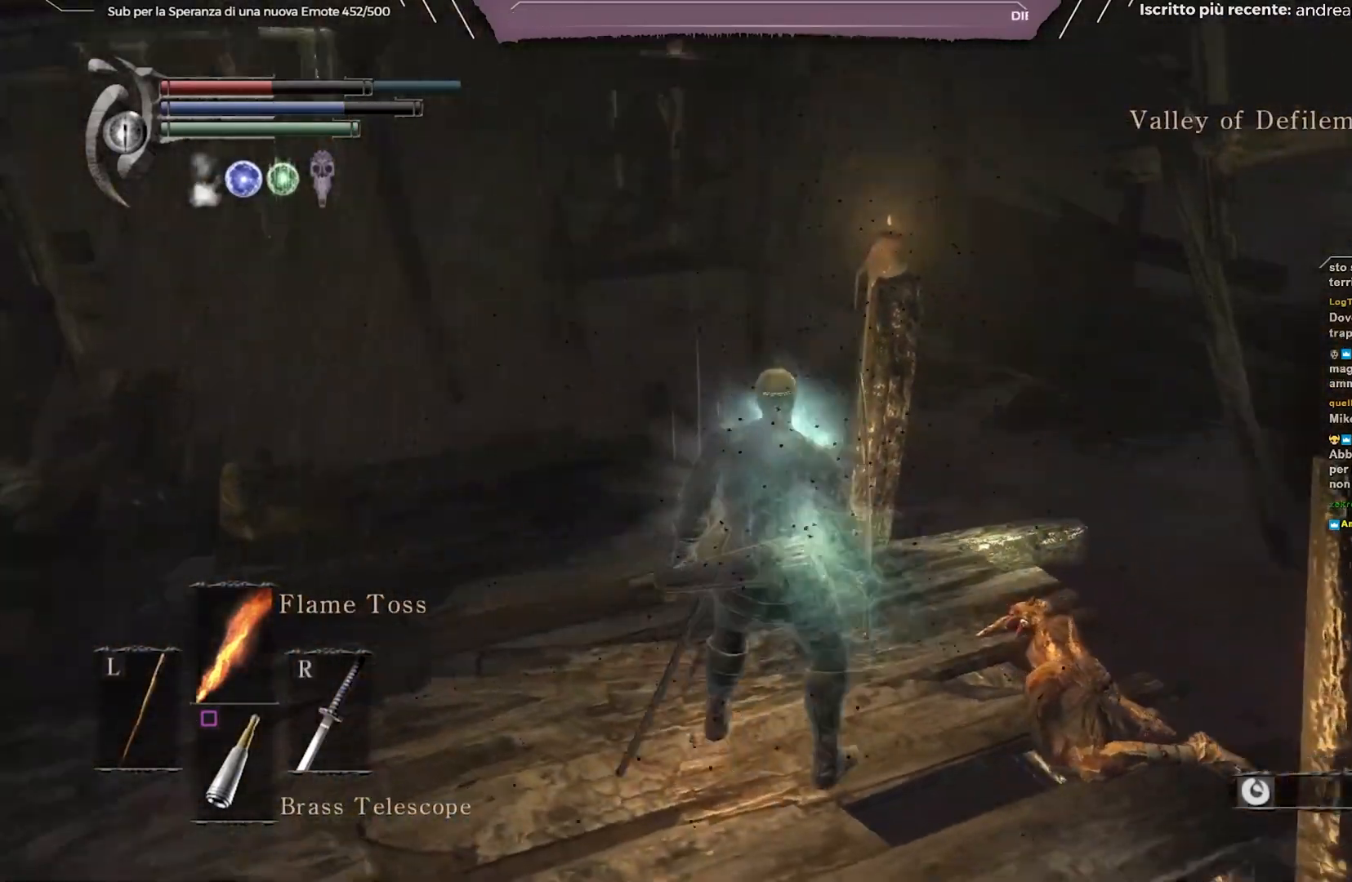
{"buttons": [], "left_stick": "right", "right_stick": "right", "events": [[67, "left_stick", "center"], [433, "left_stick", "right"]]}
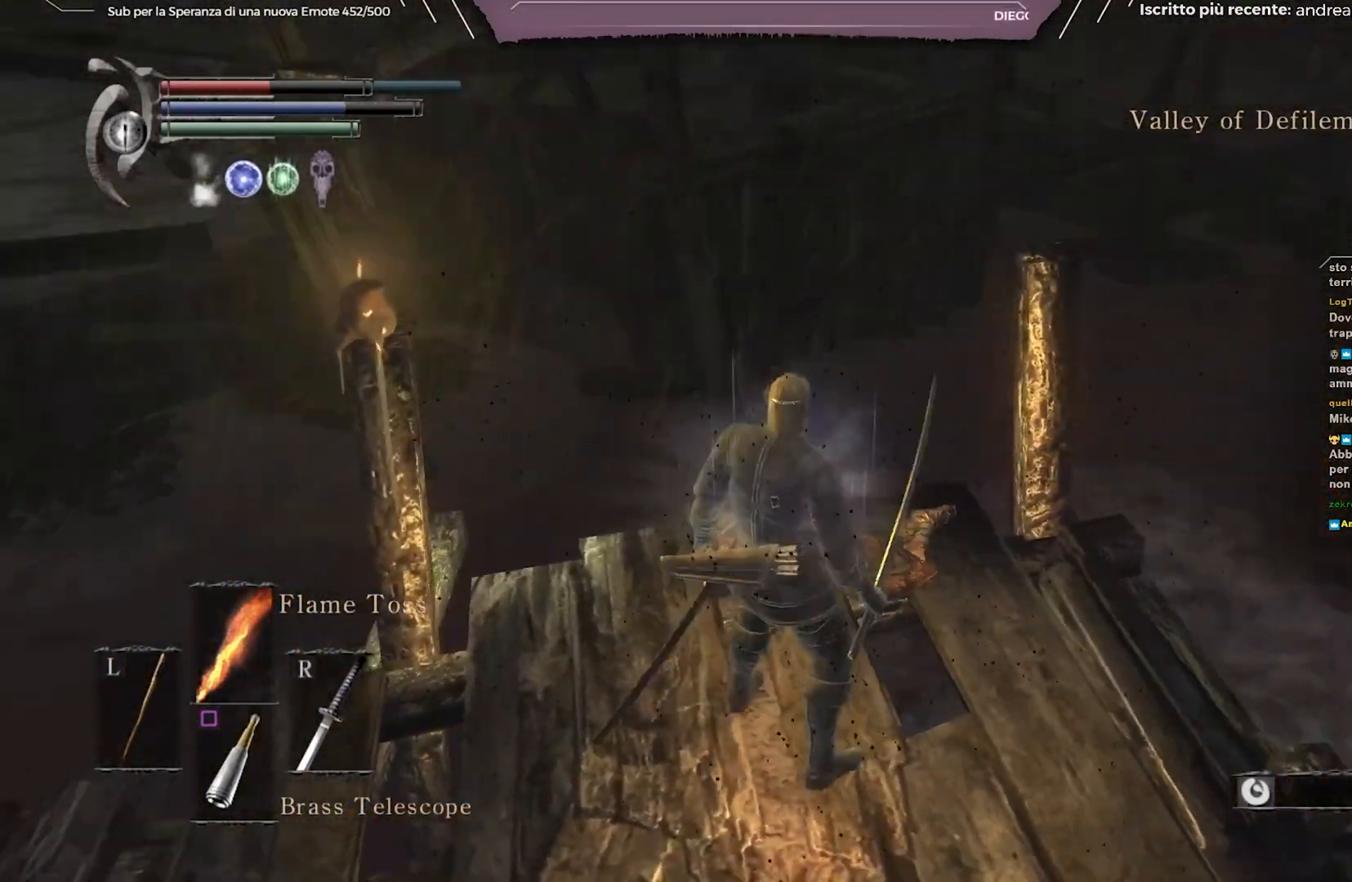
{"buttons": [], "left_stick": "center", "right_stick": "center", "events": [[200, "left_stick", "center"], [500, "right_stick", "center"]]}
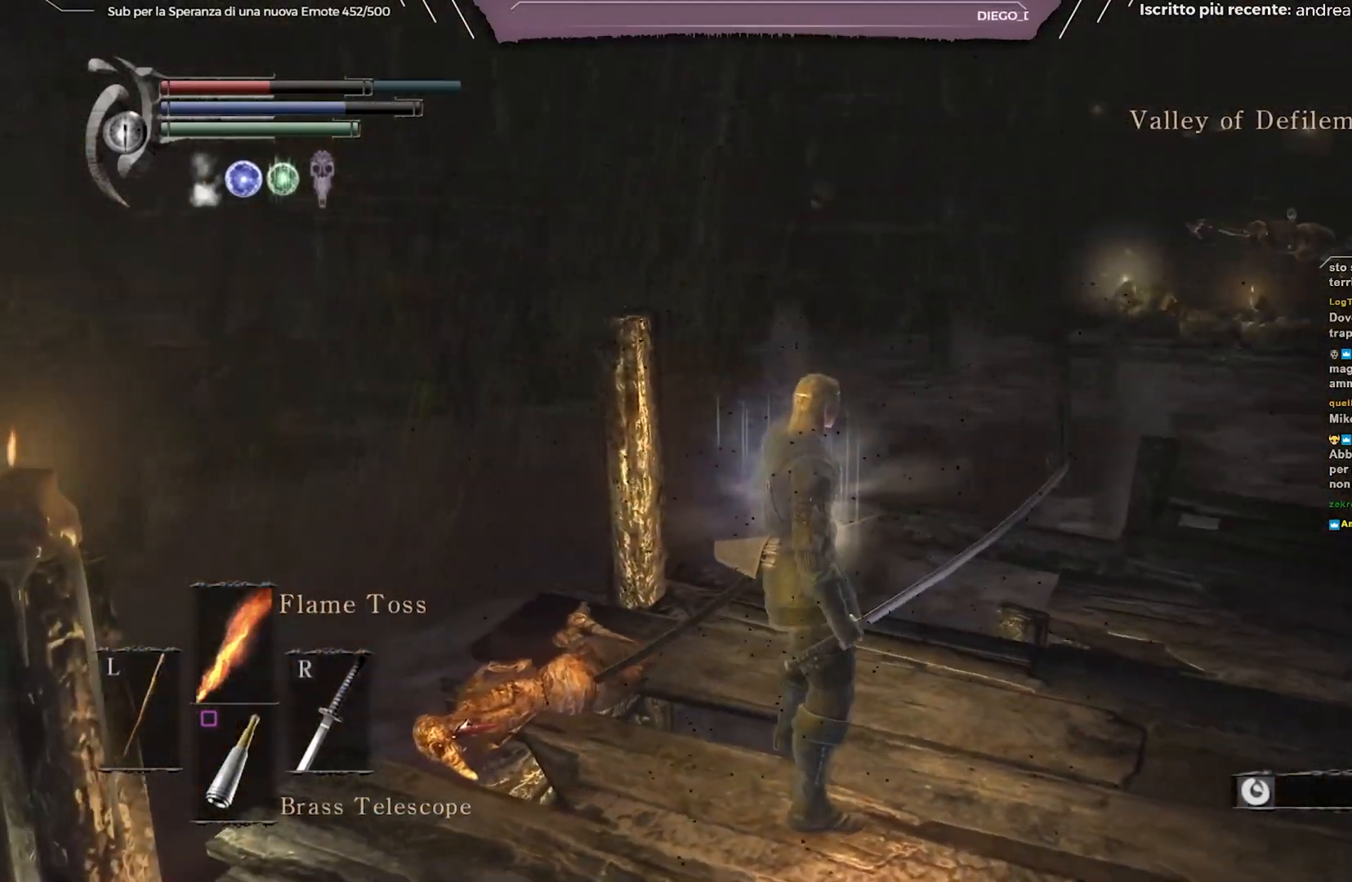
{"buttons": [], "left_stick": "up-right", "right_stick": "right", "events": [[83, "left_stick", "right"], [283, "right_stick", "right"], [433, "left_stick", "up-right"]]}
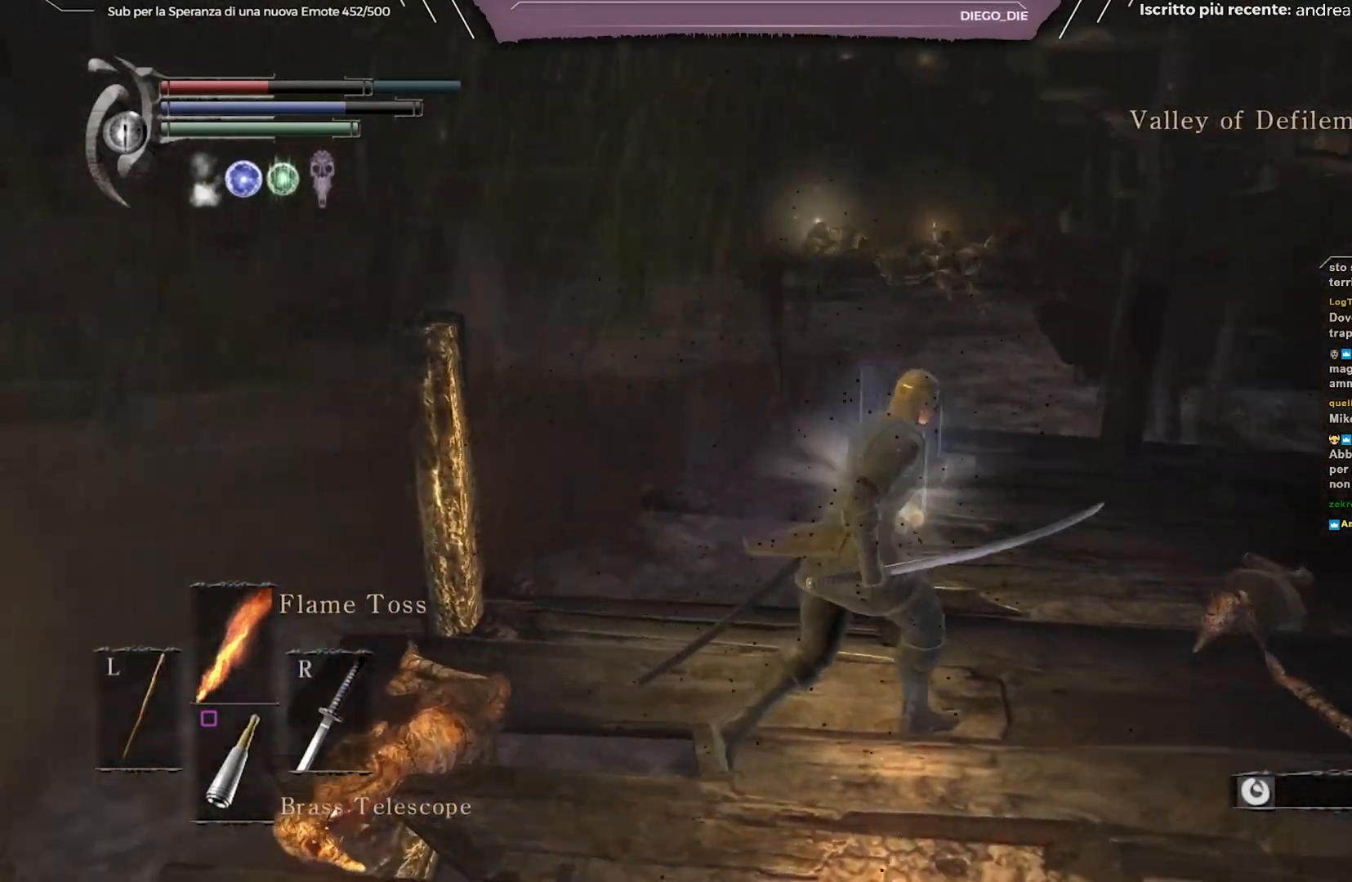
{"buttons": [], "left_stick": "up", "right_stick": "right", "events": [[117, "left_stick", "up"]]}
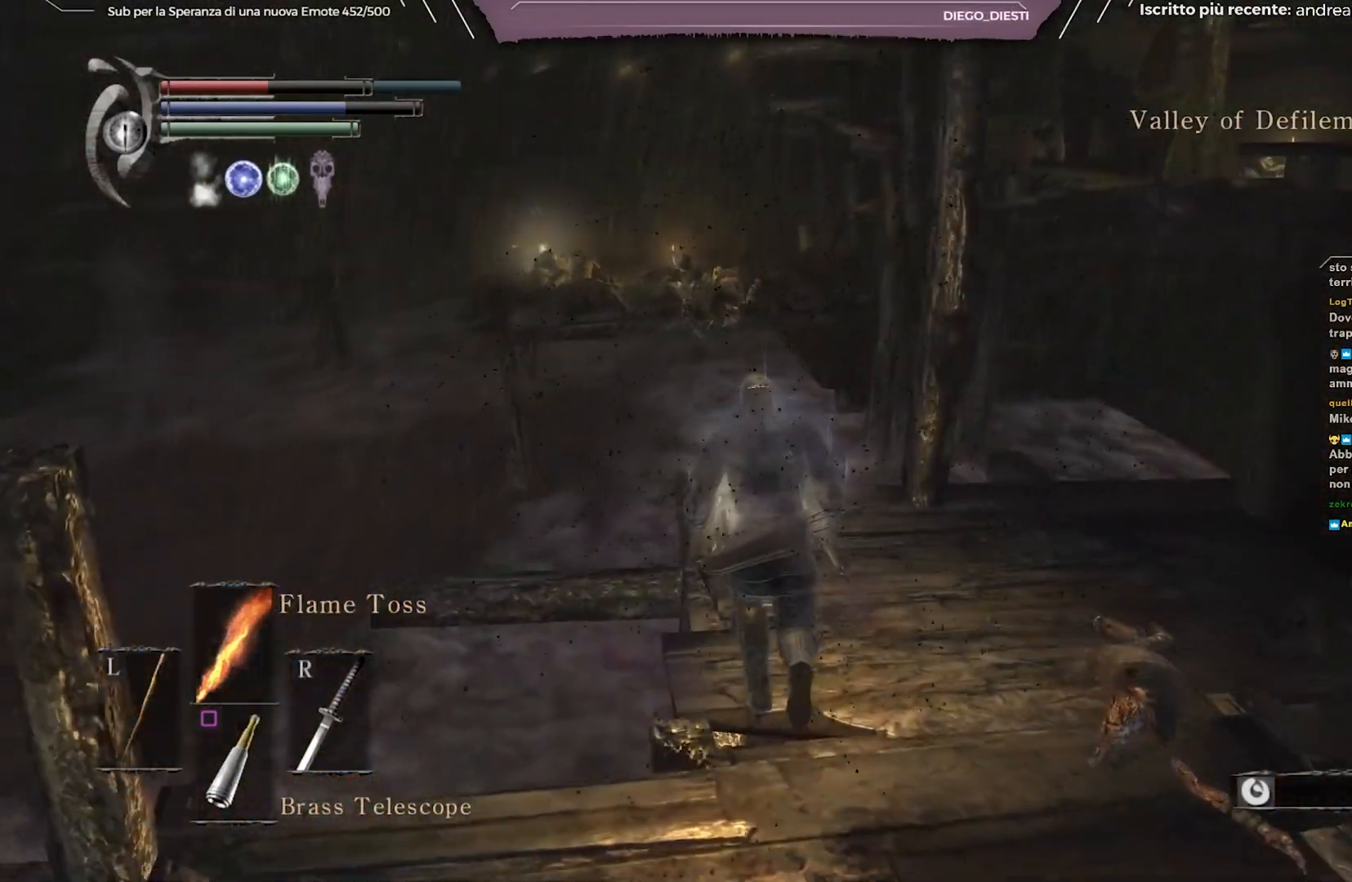
{"buttons": [], "left_stick": "center", "right_stick": "center", "events": [[67, "right_stick", "center"], [217, "left_stick", "center"]]}
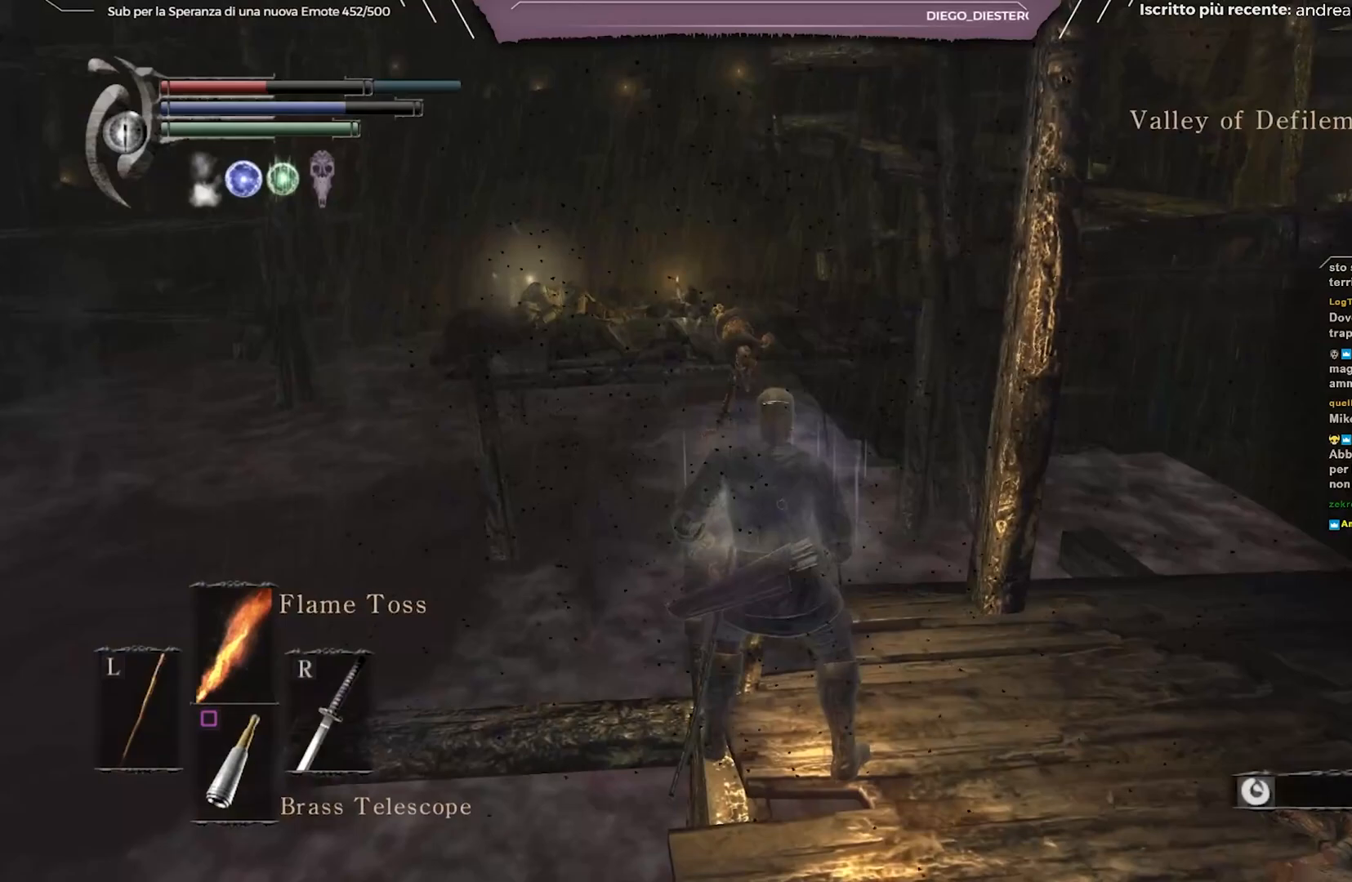
{"buttons": [], "left_stick": "up", "right_stick": "center", "events": [[383, "left_stick", "up"]]}
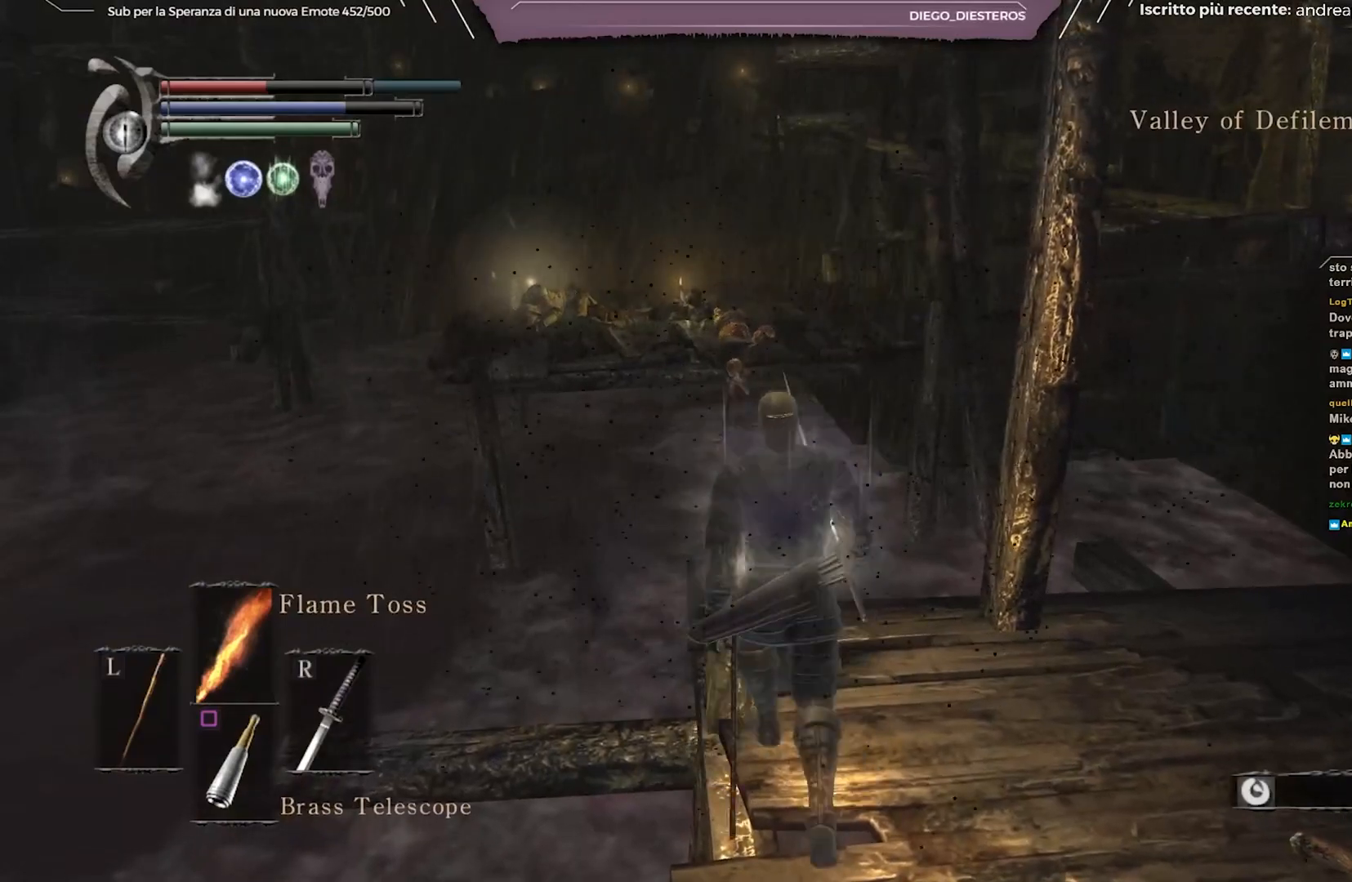
{"buttons": ["B"], "left_stick": "up-left", "right_stick": "center", "events": [[17, "B", "down"], [150, "left_stick", "up-left"]]}
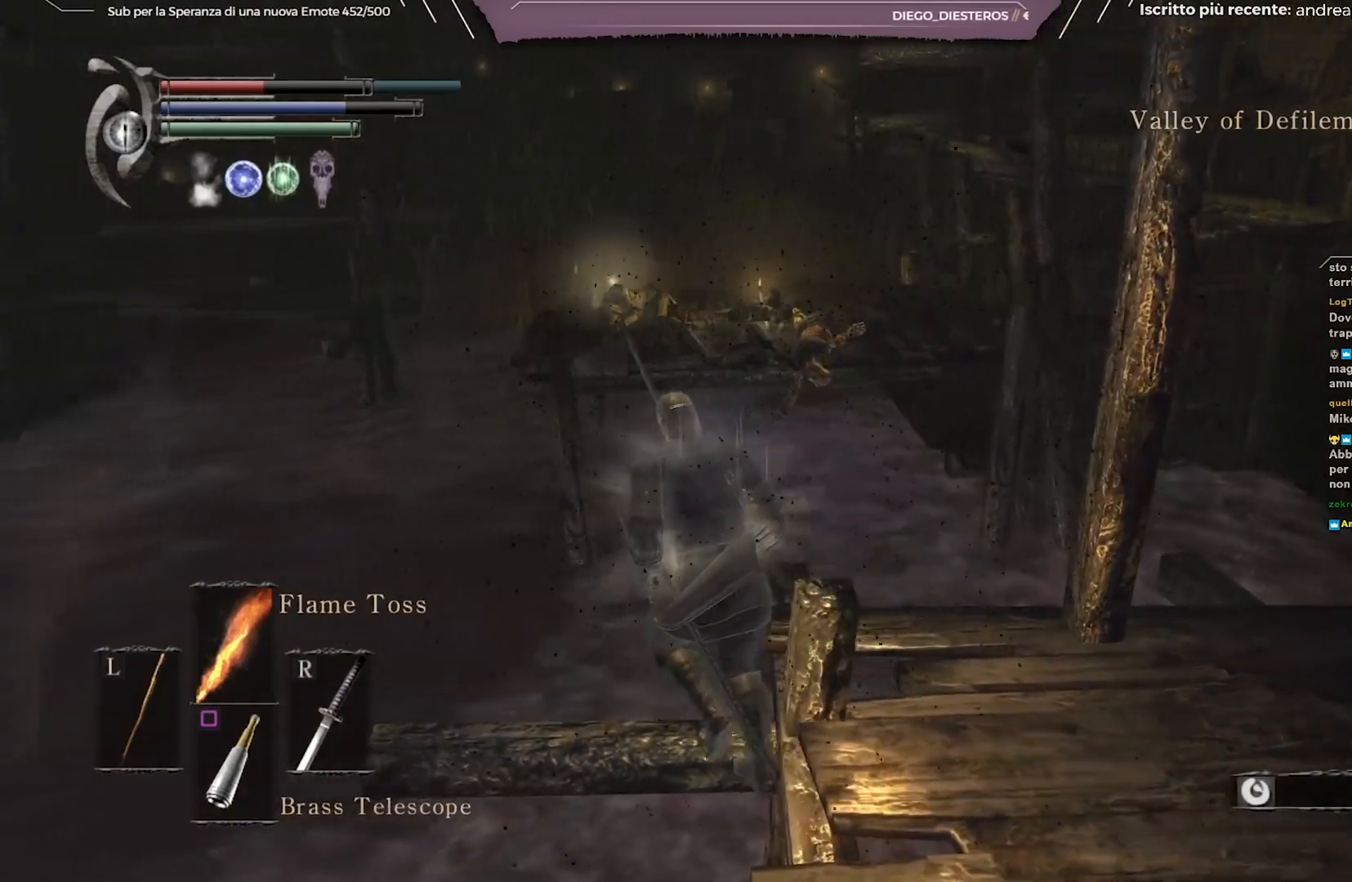
{"buttons": ["B"], "left_stick": "up-left", "right_stick": "center", "events": []}
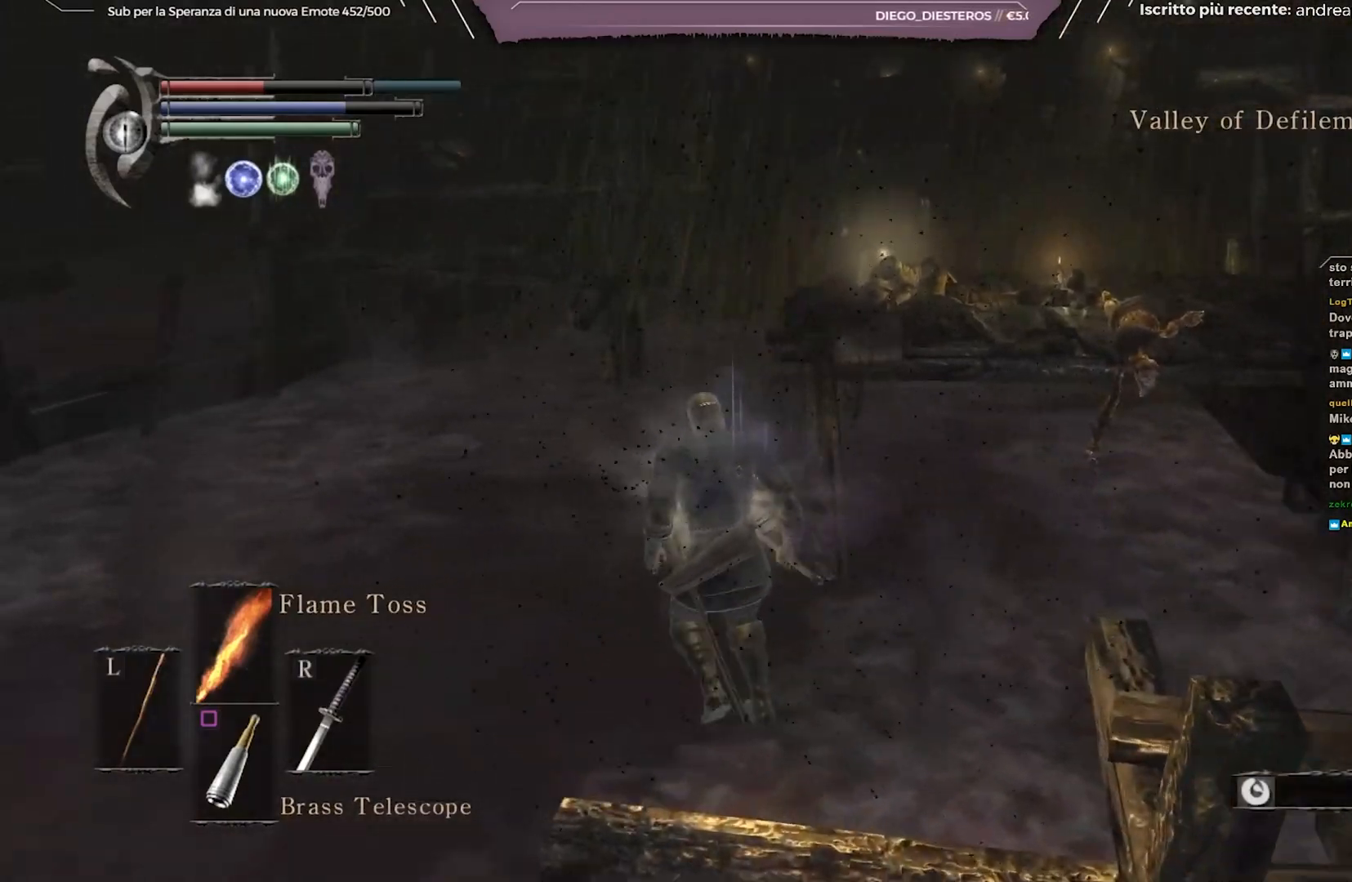
{"buttons": ["B"], "left_stick": "up", "right_stick": "center", "events": [[367, "left_stick", "up"]]}
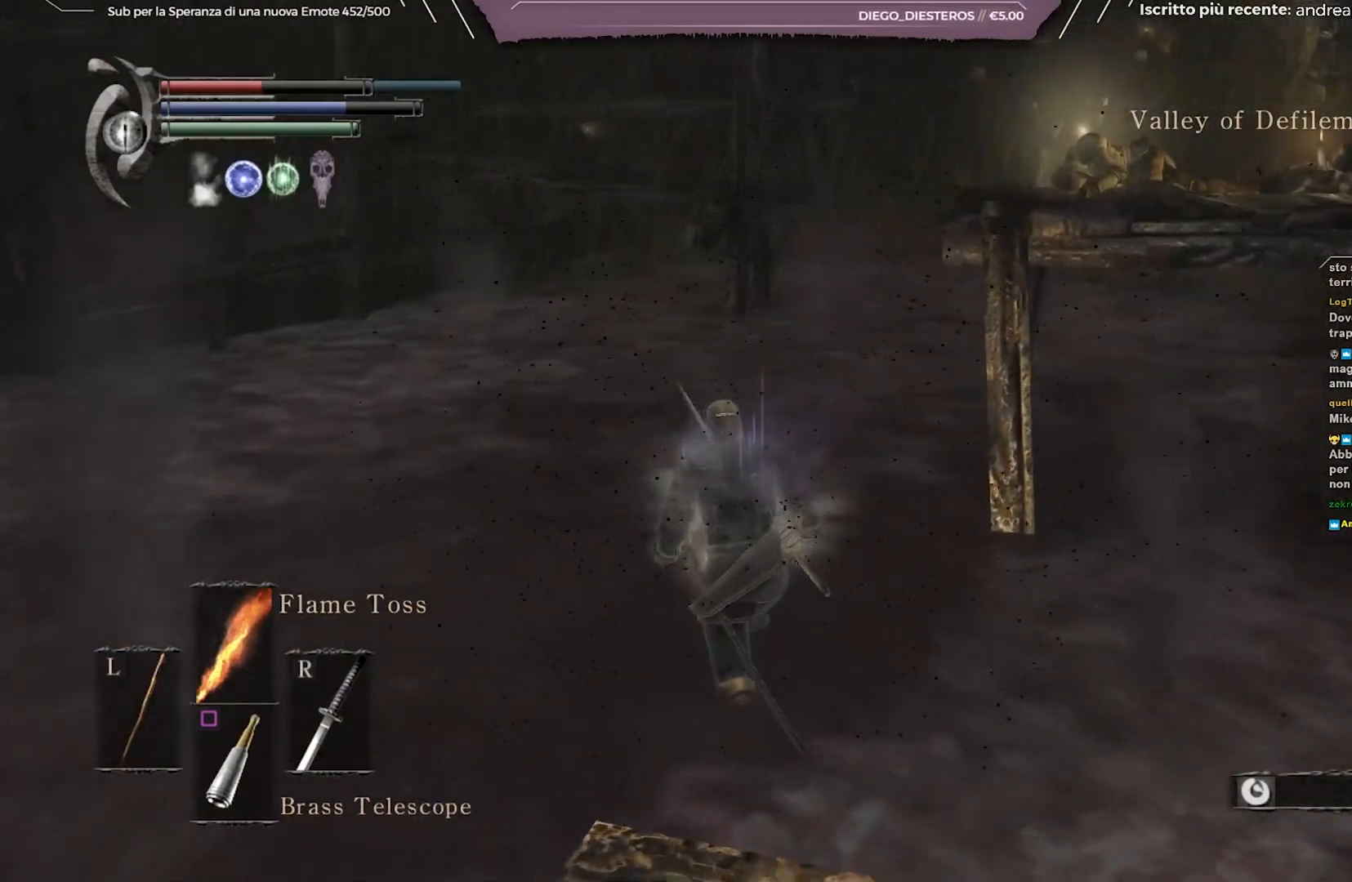
{"buttons": ["B"], "left_stick": "up", "right_stick": "right", "events": [[117, "right_stick", "down-right"], [283, "right_stick", "center"], [500, "right_stick", "right"]]}
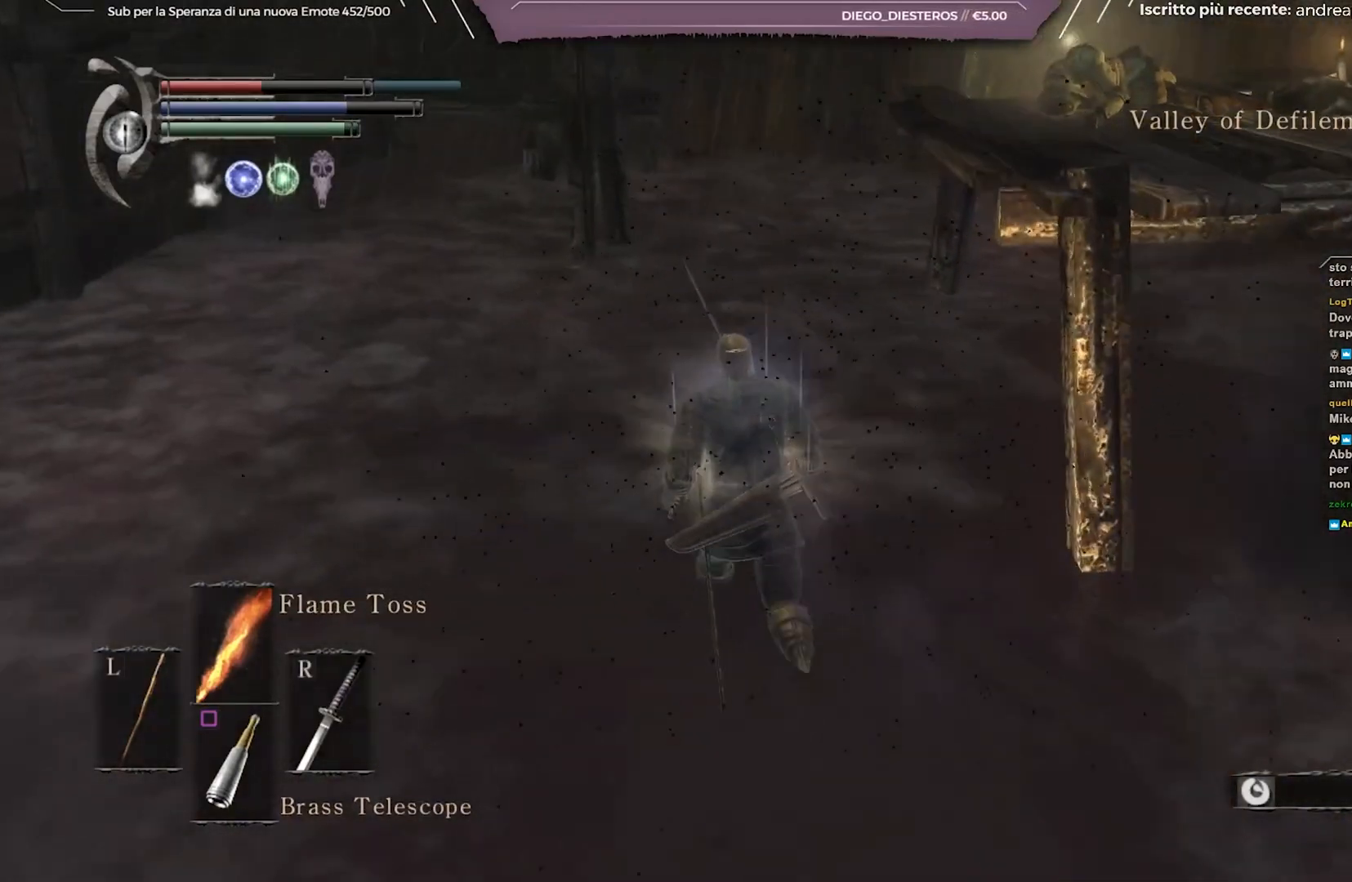
{"buttons": ["B"], "left_stick": "up", "right_stick": "center", "events": [[183, "right_stick", "center"]]}
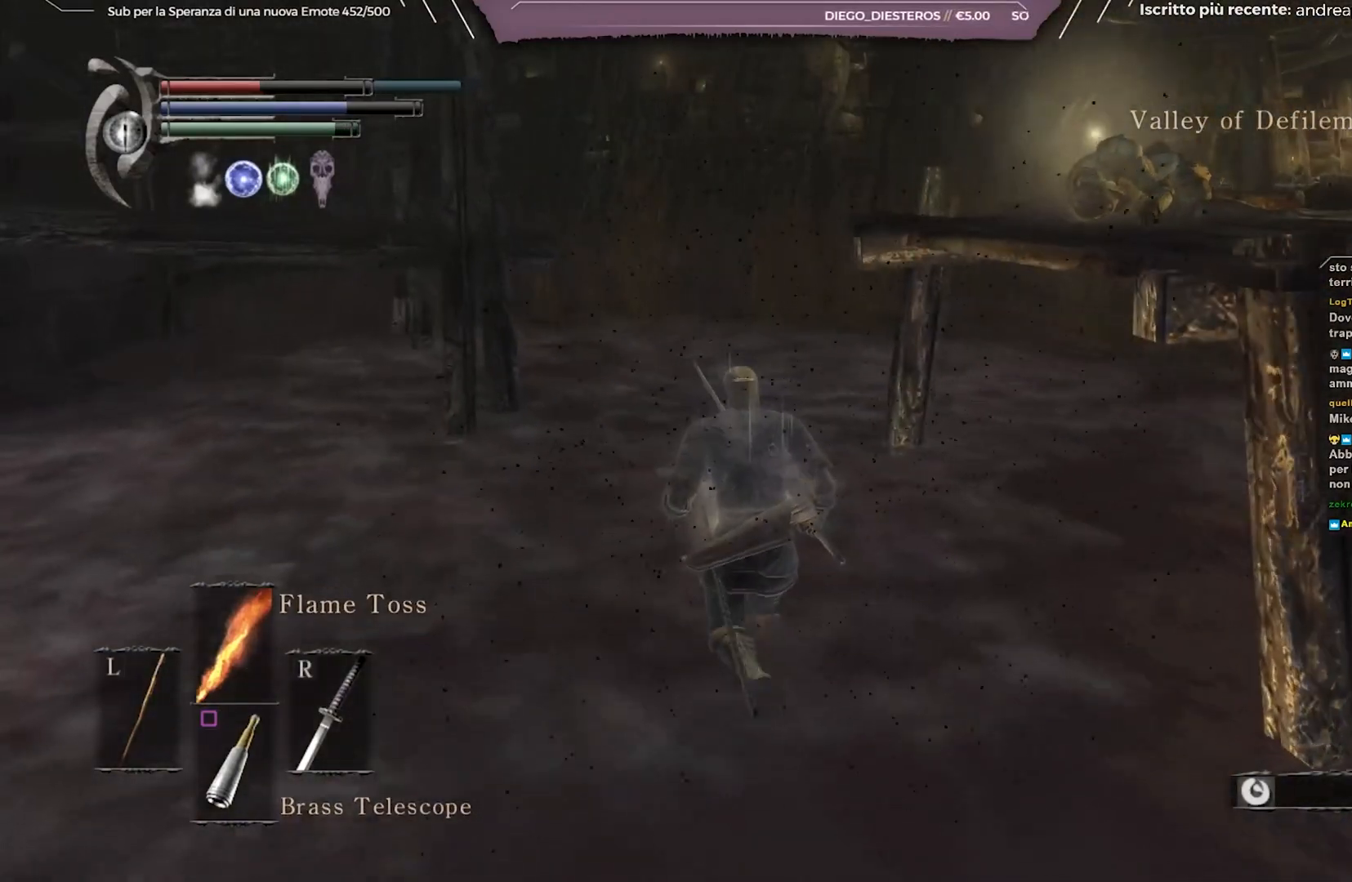
{"buttons": ["B"], "left_stick": "up", "right_stick": "center", "events": [[67, "right_stick", "right"], [183, "right_stick", "center"]]}
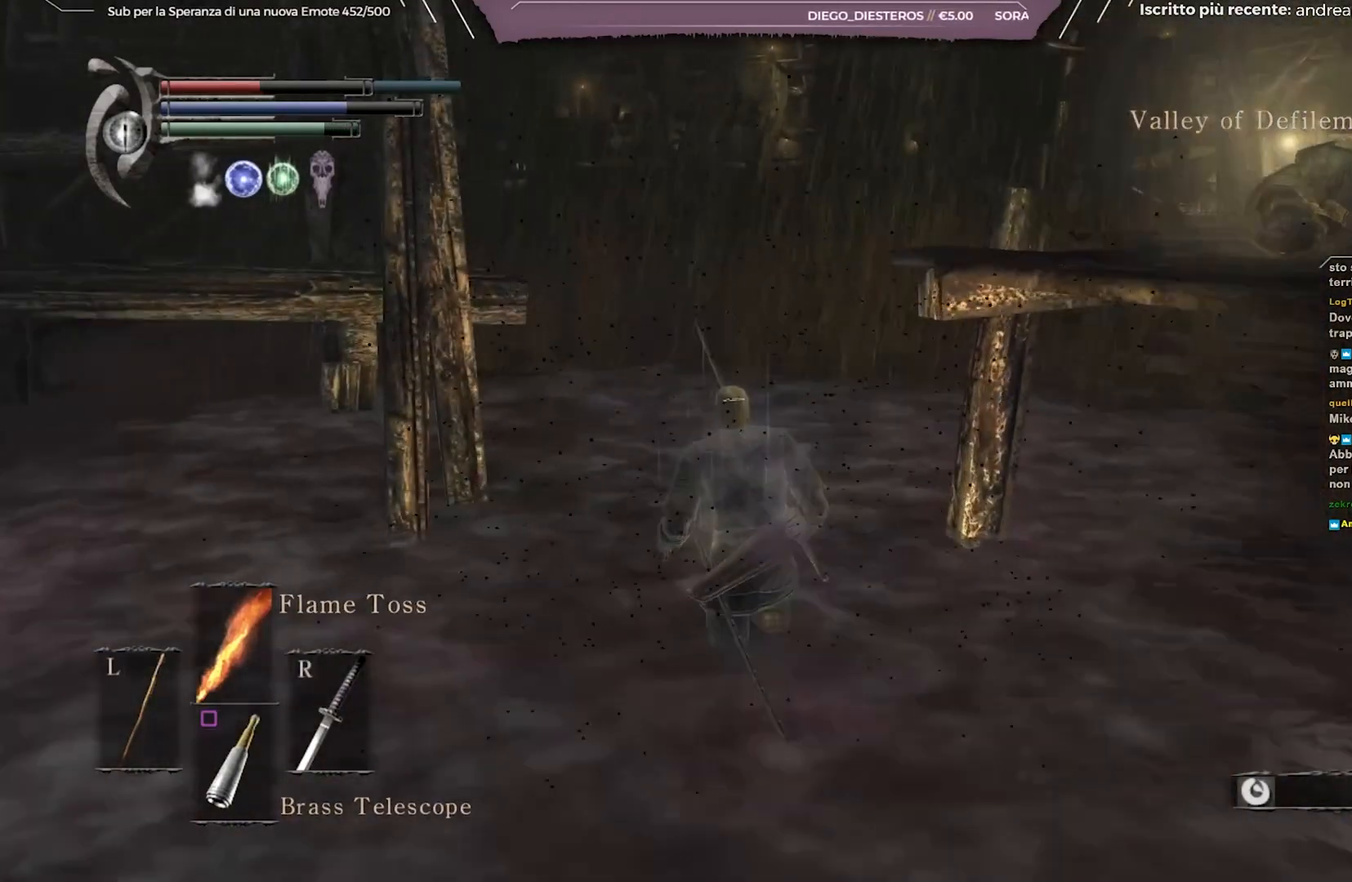
{"buttons": ["B"], "left_stick": "up", "right_stick": "center", "events": []}
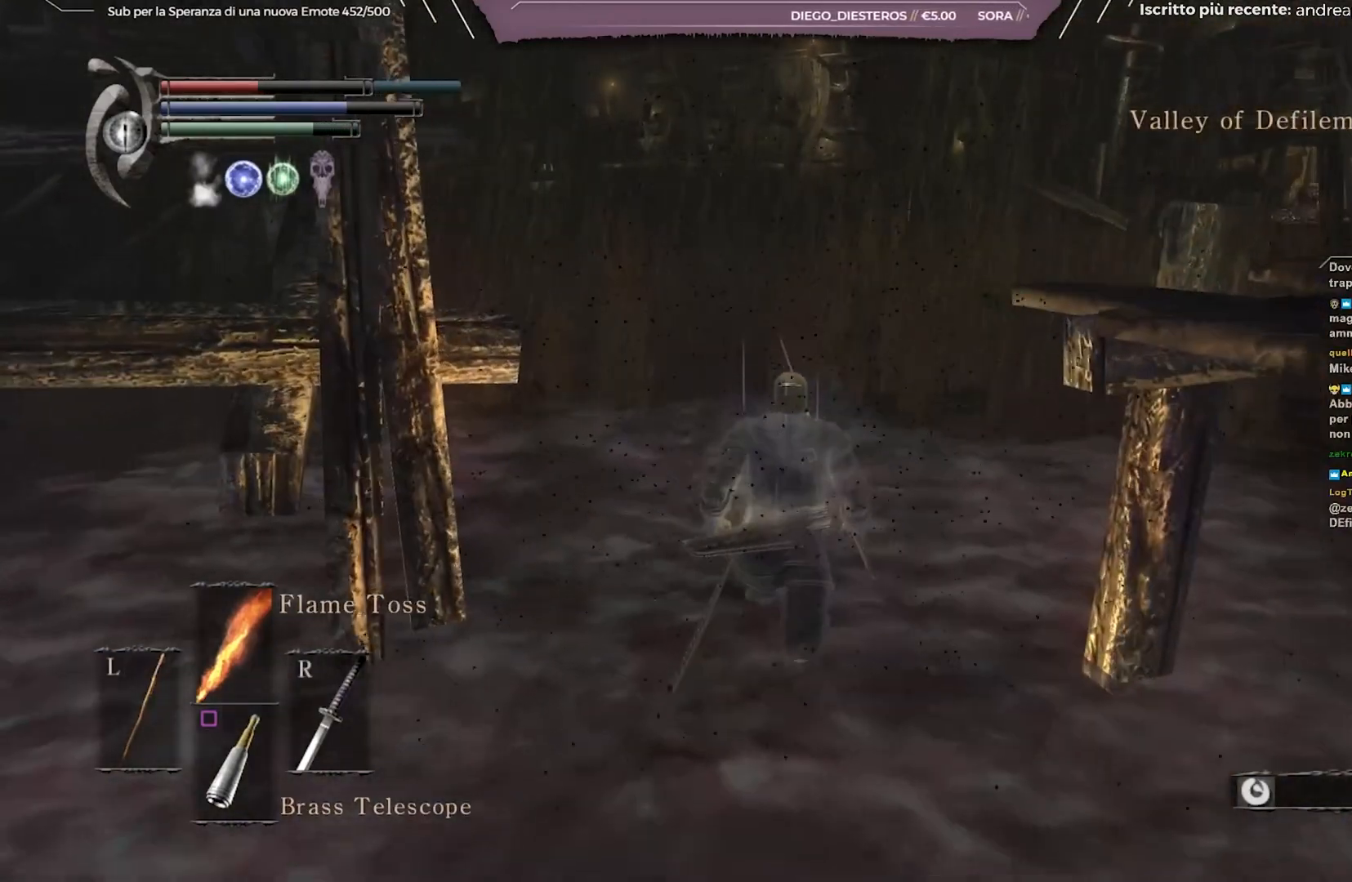
{"buttons": ["B"], "left_stick": "up", "right_stick": "center", "events": [[33, "right_stick", "right"], [167, "right_stick", "center"]]}
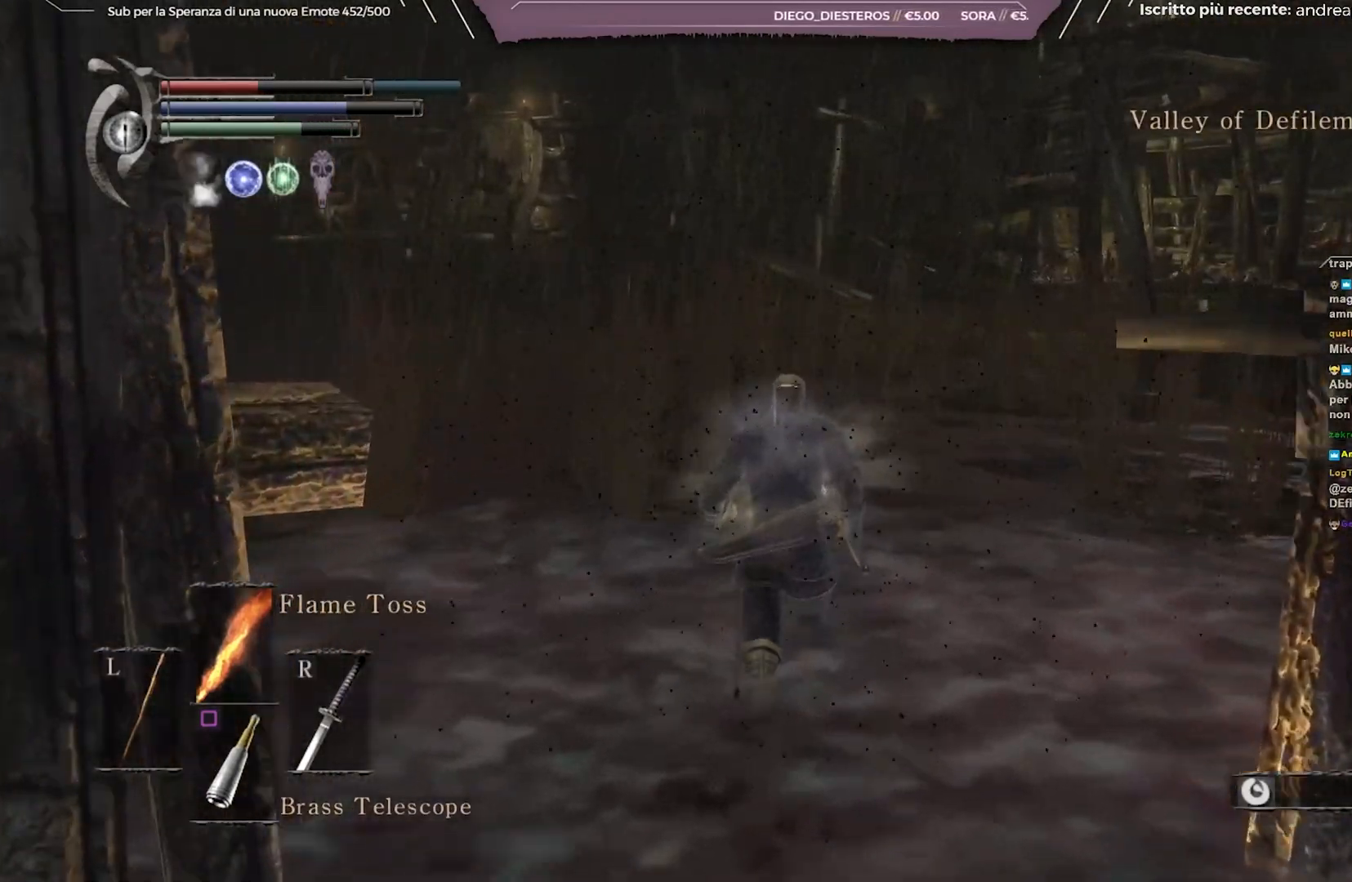
{"buttons": ["B"], "left_stick": "up", "right_stick": "center", "events": []}
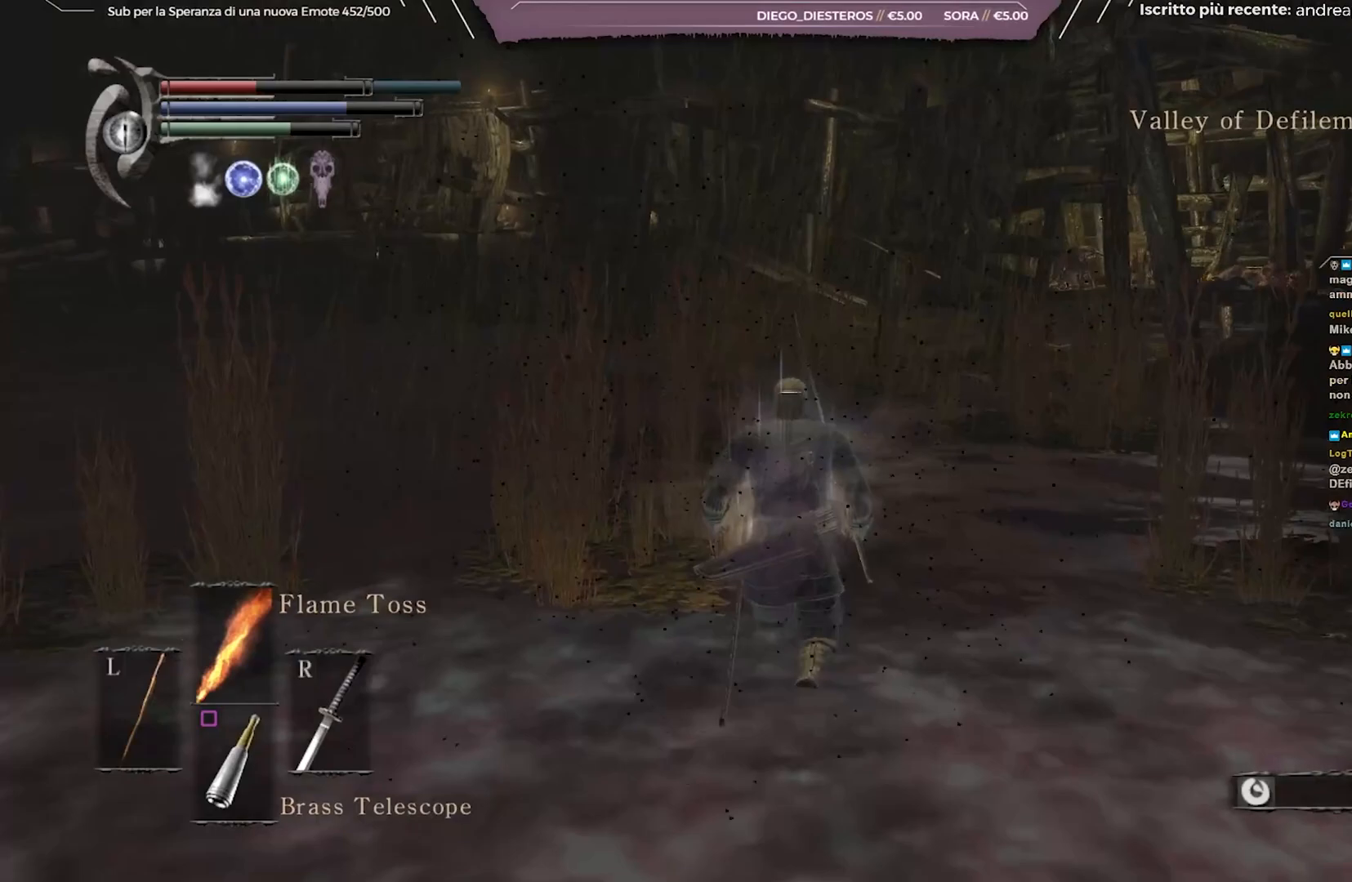
{"buttons": ["B"], "left_stick": "up", "right_stick": "center", "events": []}
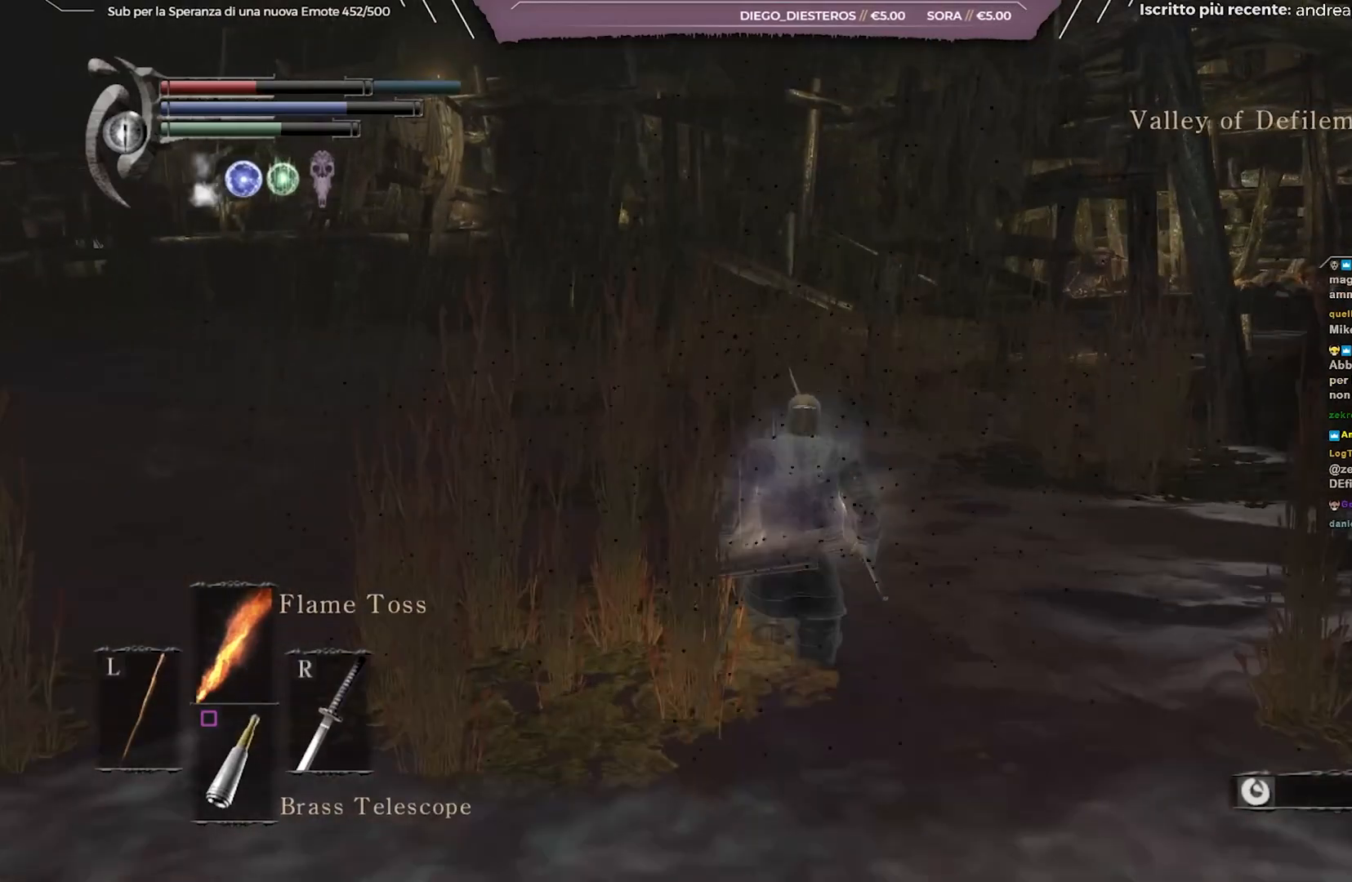
{"buttons": ["B"], "left_stick": "up", "right_stick": "center", "events": [[17, "right_stick", "left"], [350, "right_stick", "center"]]}
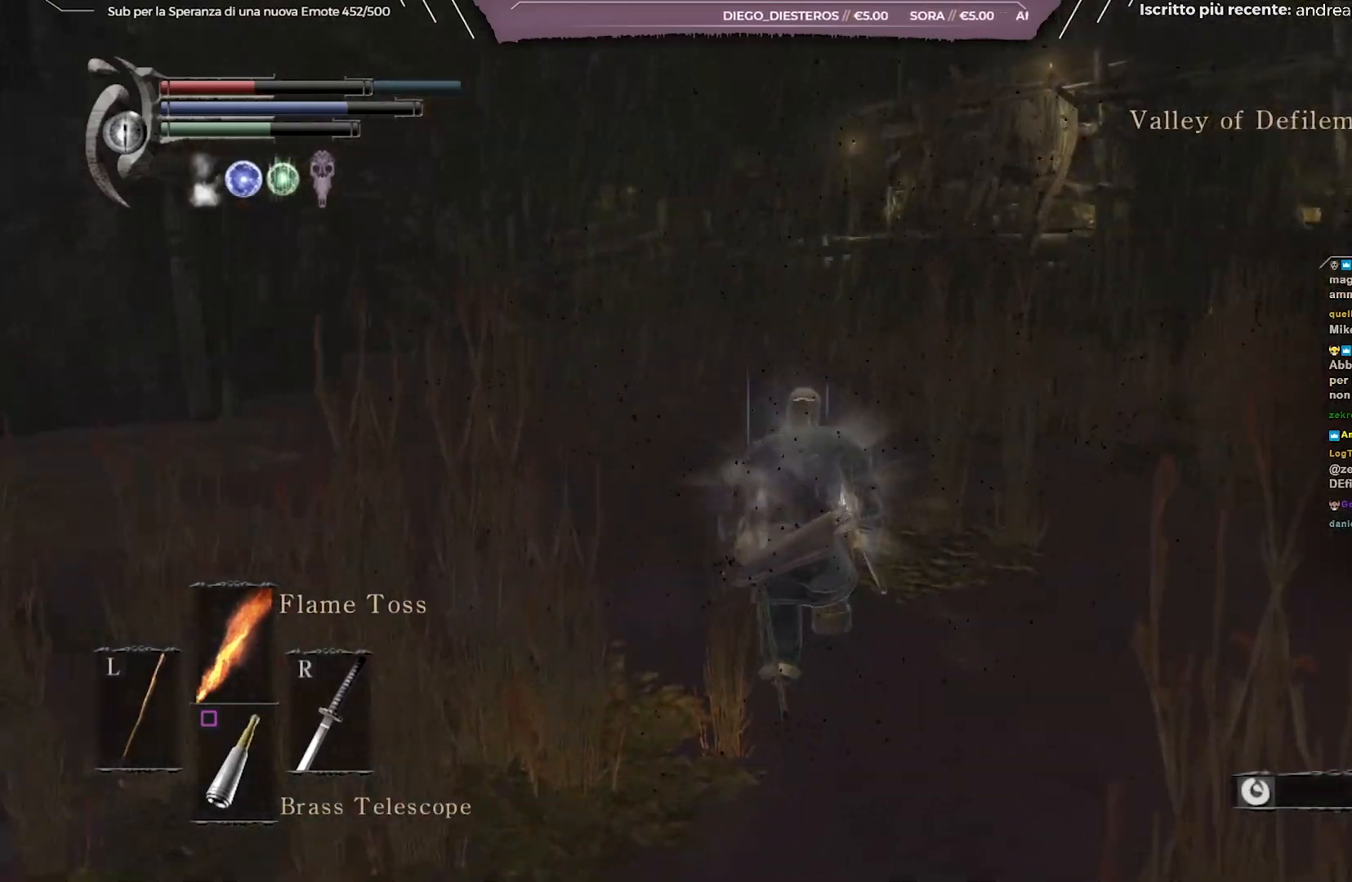
{"buttons": ["B"], "left_stick": "up", "right_stick": "left", "events": [[450, "right_stick", "left"]]}
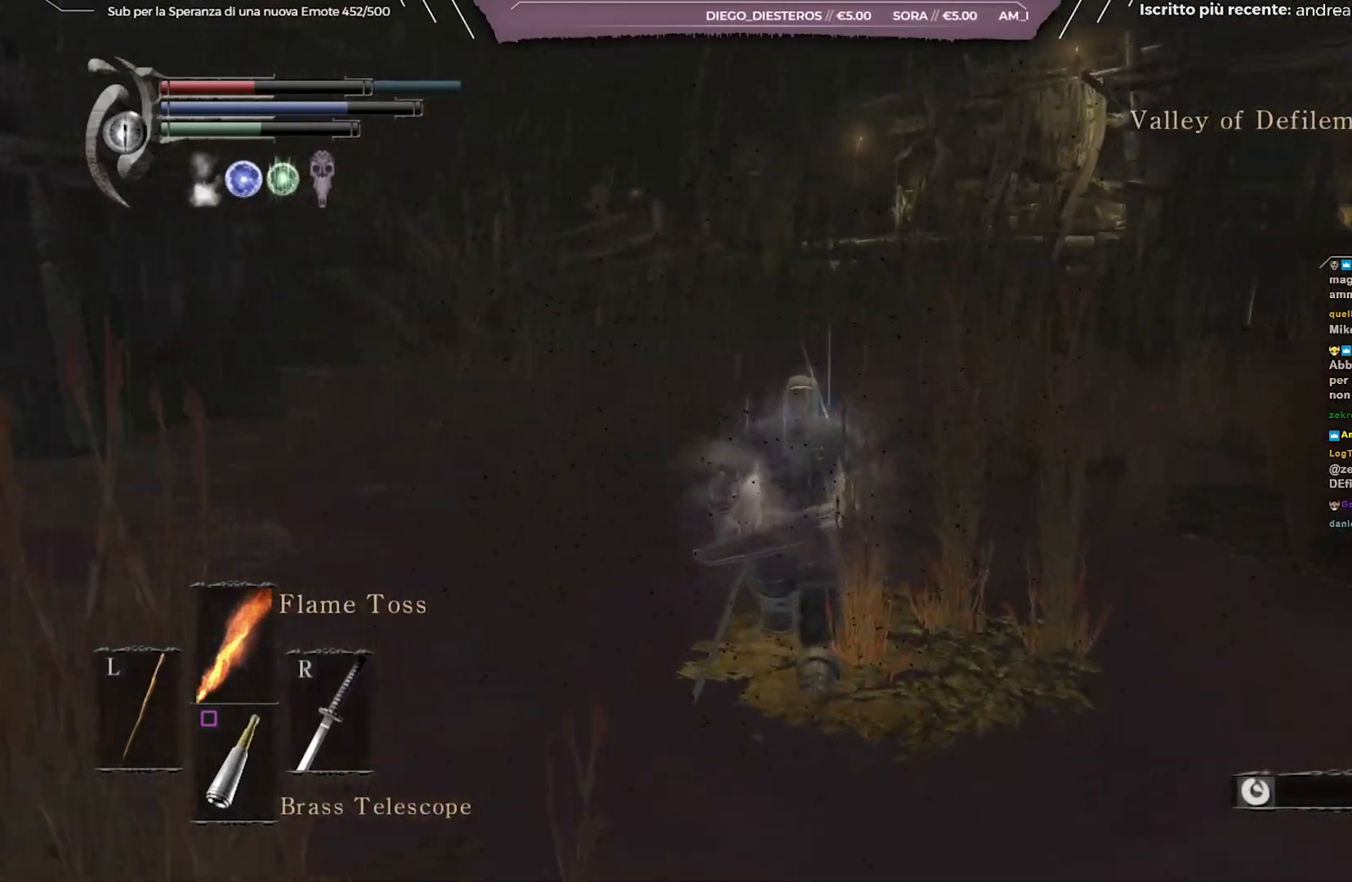
{"buttons": ["B"], "left_stick": "up", "right_stick": "center", "events": [[250, "right_stick", "center"]]}
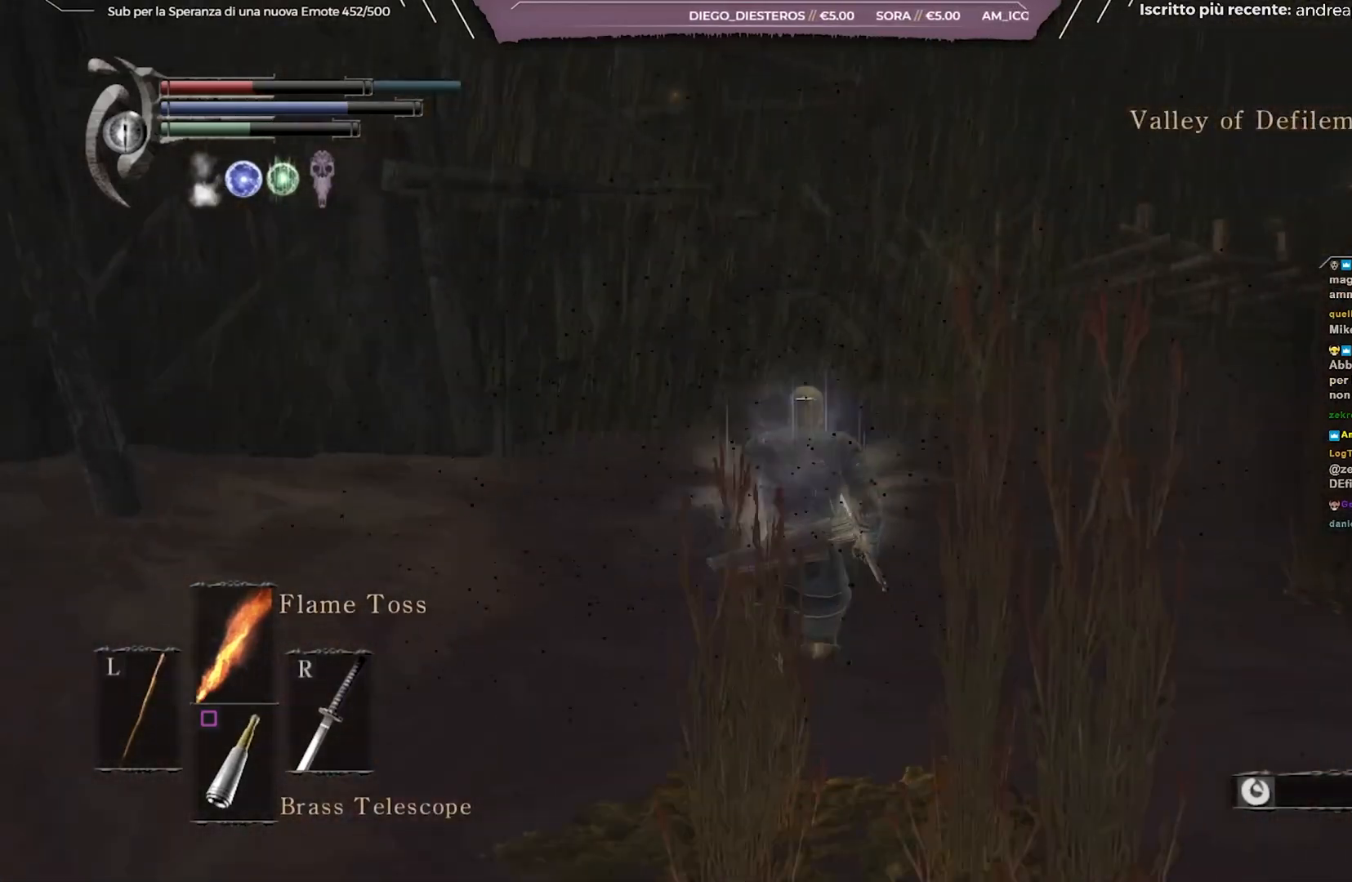
{"buttons": ["B"], "left_stick": "up", "right_stick": "right", "events": [[500, "right_stick", "right"]]}
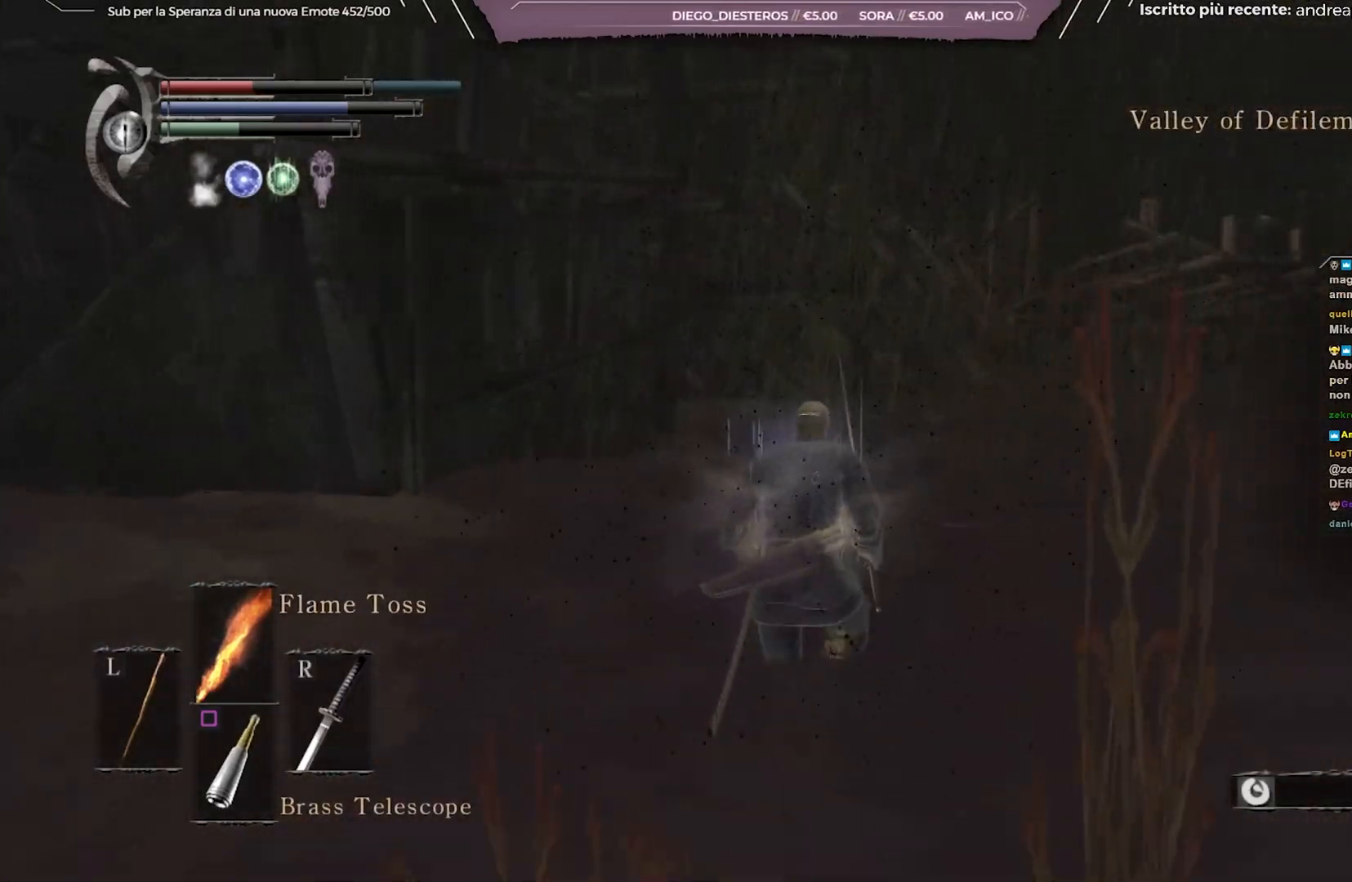
{"buttons": ["B"], "left_stick": "up", "right_stick": "center", "events": [[217, "right_stick", "center"]]}
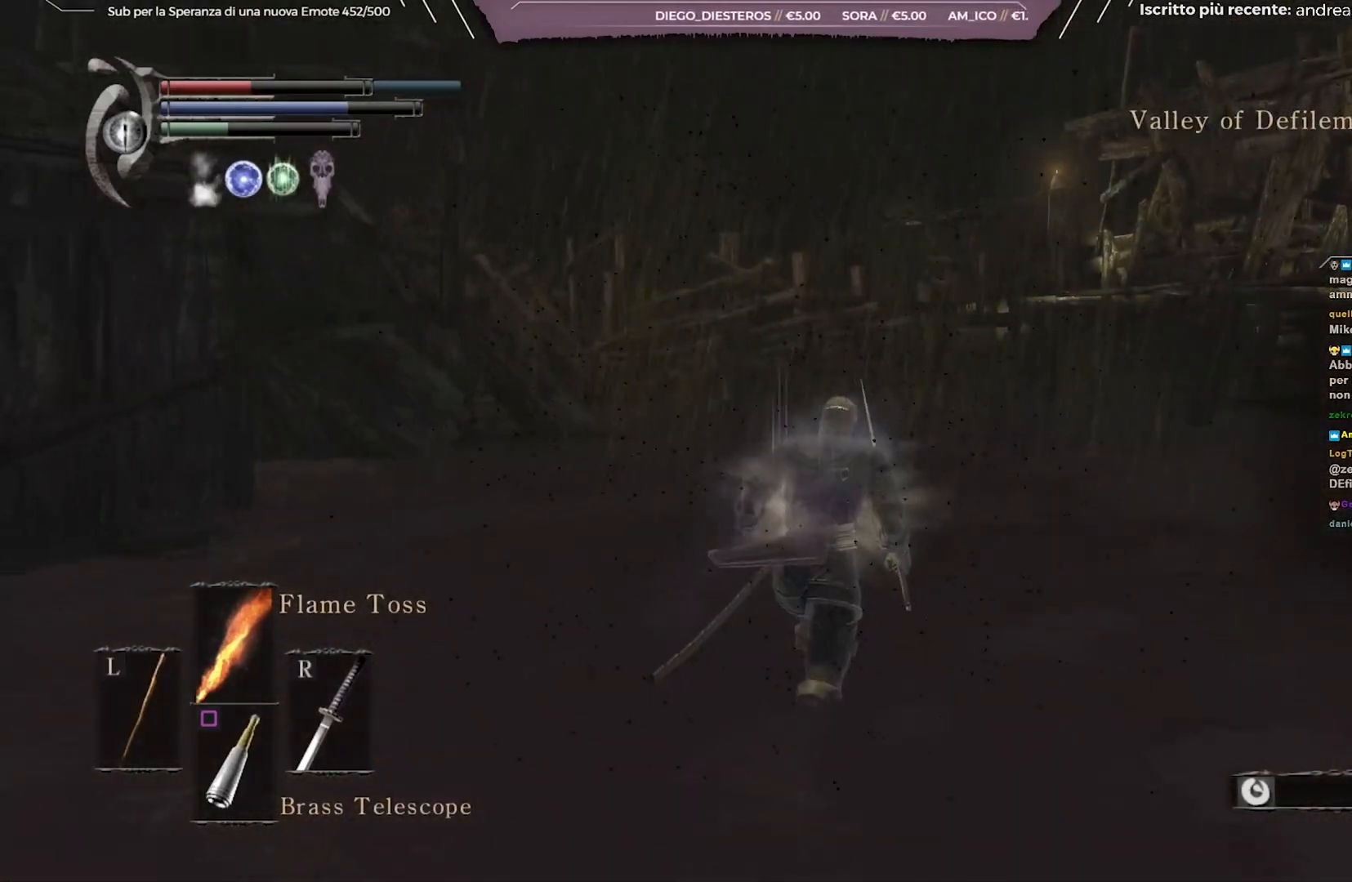
{"buttons": ["B"], "left_stick": "up", "right_stick": "right", "events": [[417, "right_stick", "right"]]}
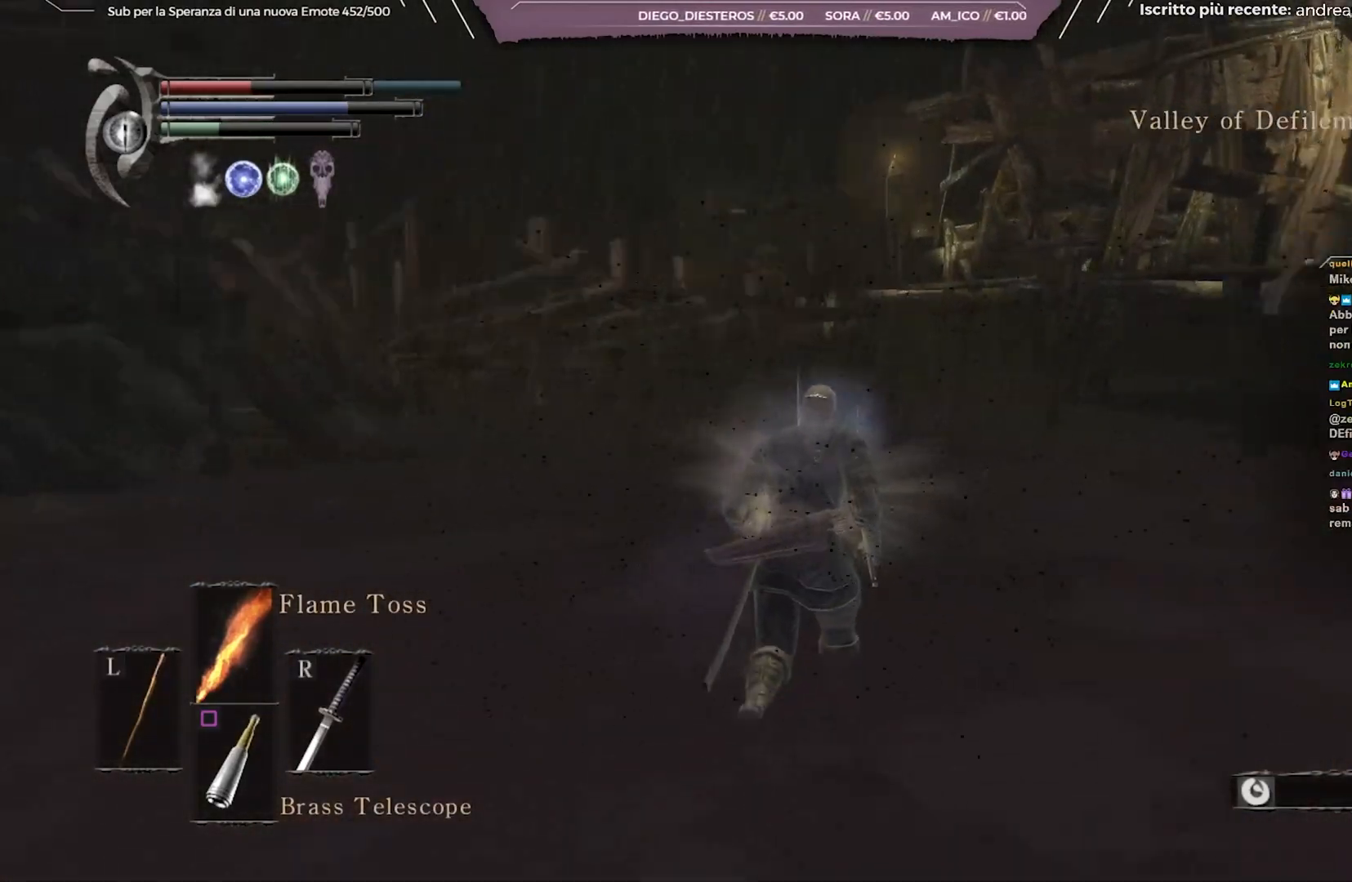
{"buttons": ["B"], "left_stick": "up", "right_stick": "center", "events": [[183, "right_stick", "center"]]}
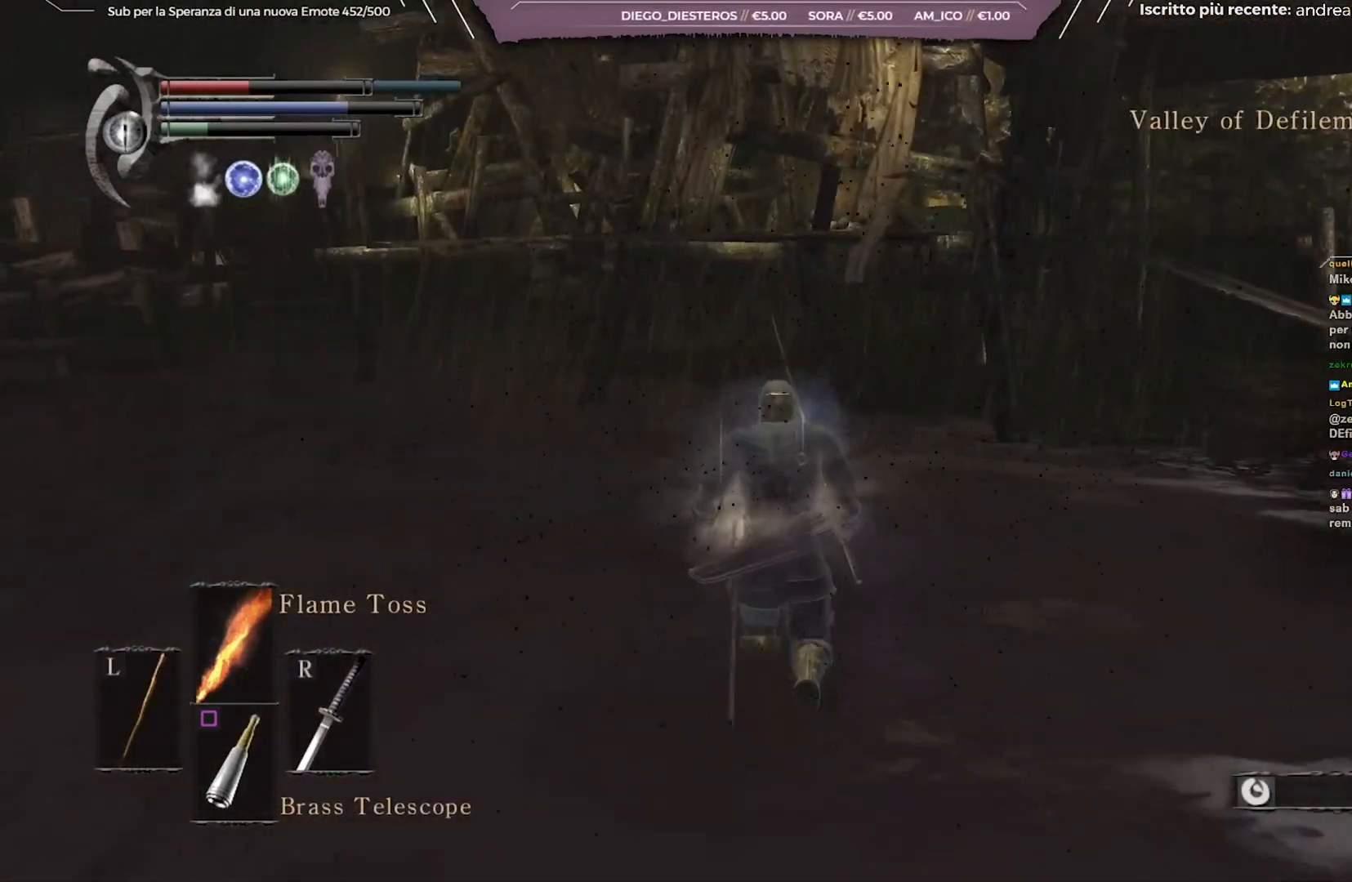
{"buttons": ["B"], "left_stick": "up", "right_stick": "center", "events": [[67, "right_stick", "right"], [367, "right_stick", "center"]]}
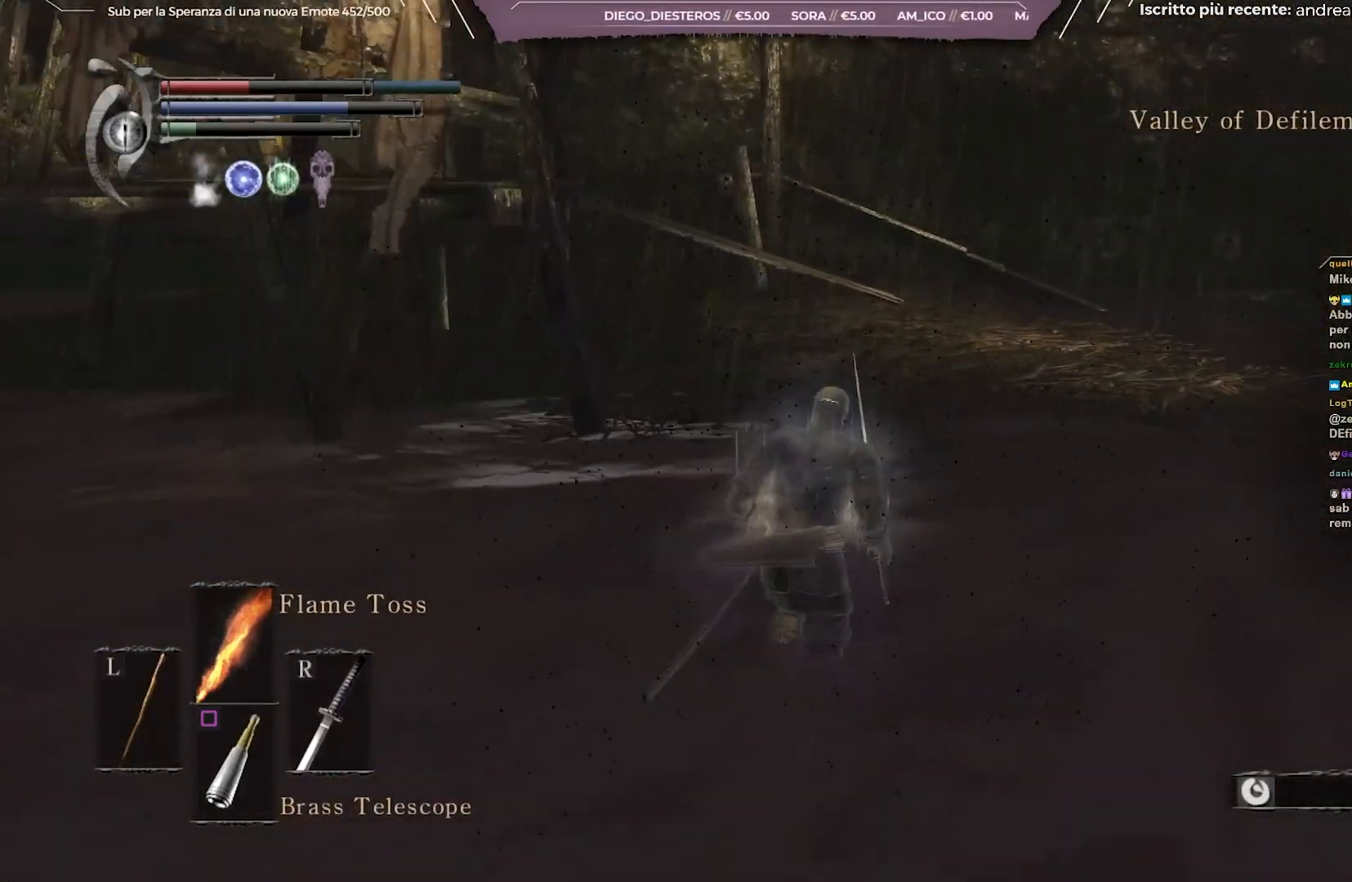
{"buttons": ["B"], "left_stick": "up", "right_stick": "center", "events": [[150, "right_stick", "right"], [383, "right_stick", "center"]]}
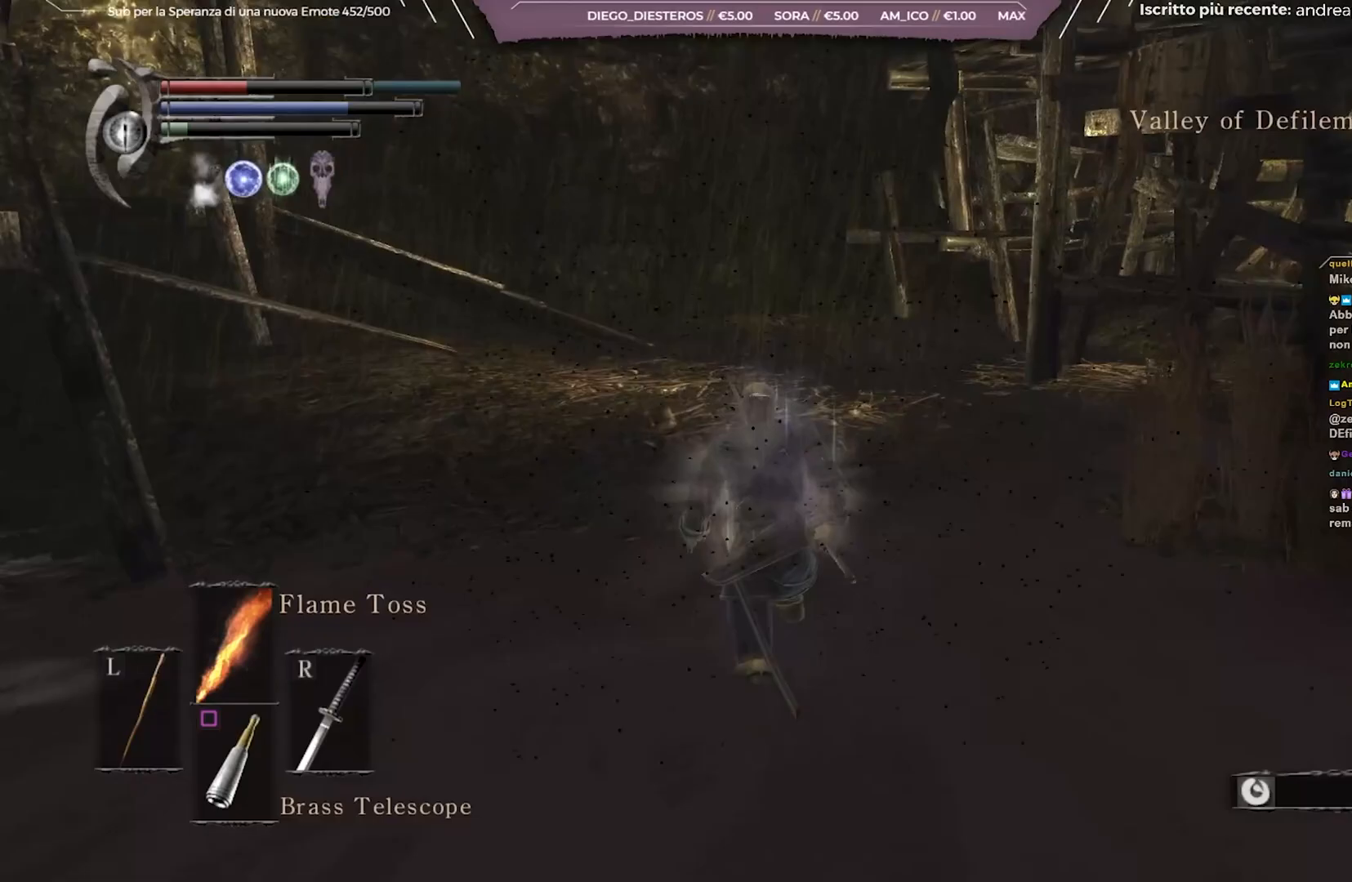
{"buttons": ["B"], "left_stick": "up", "right_stick": "right", "events": [[250, "right_stick", "right"]]}
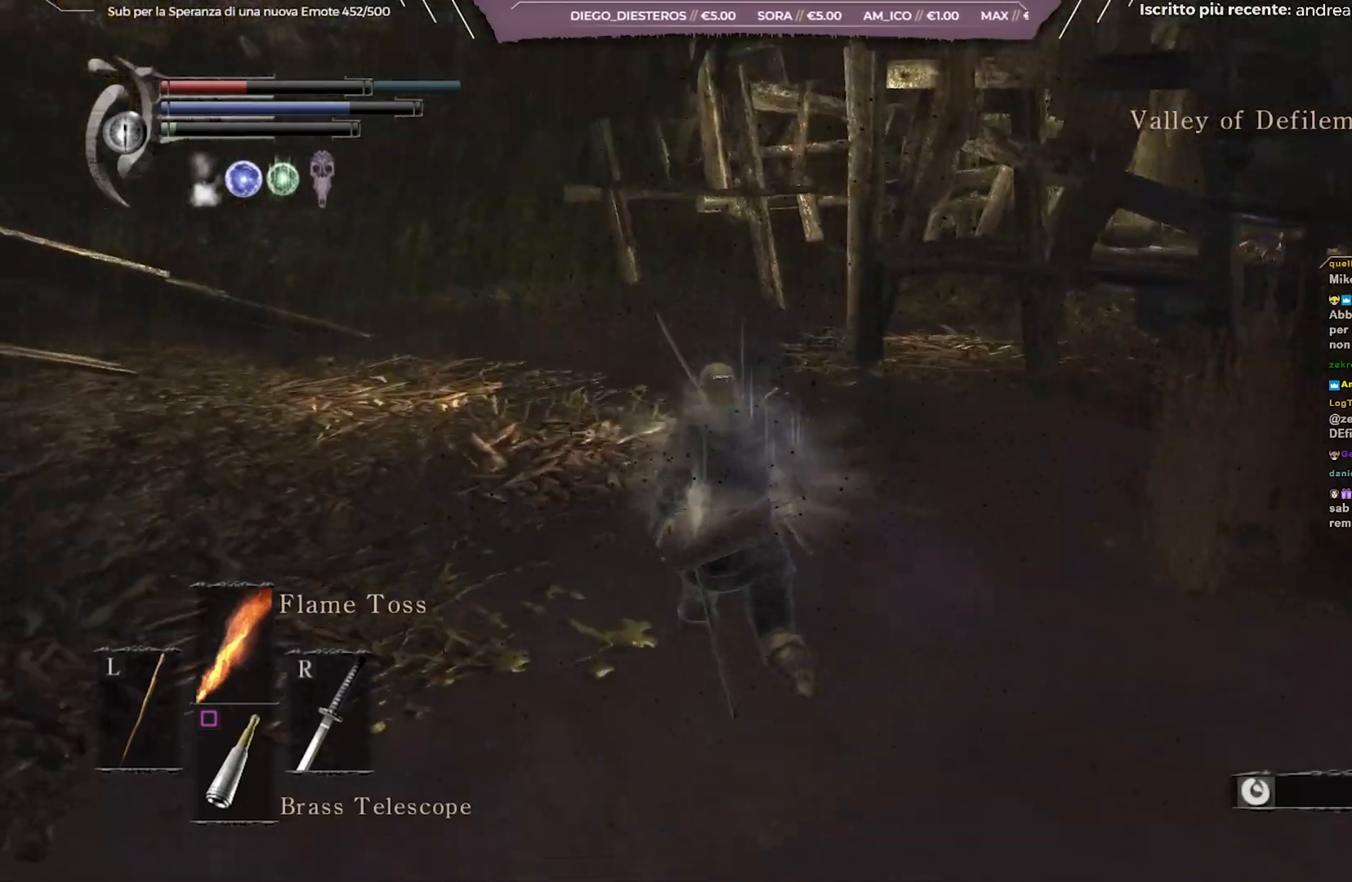
{"buttons": ["B"], "left_stick": "up-left", "right_stick": "right", "events": [[33, "left_stick", "up-left"]]}
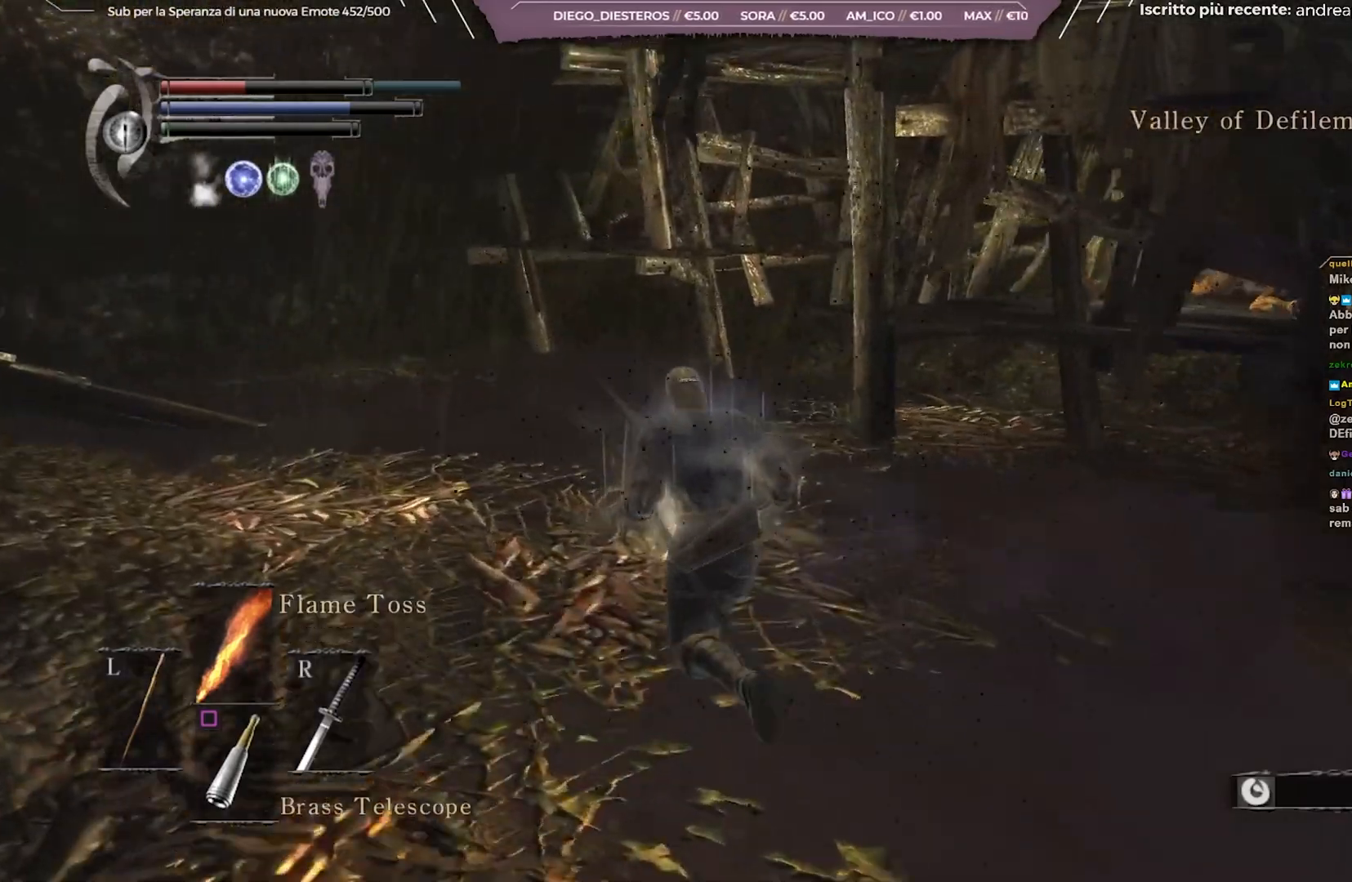
{"buttons": ["B"], "left_stick": "up-left", "right_stick": "right", "events": []}
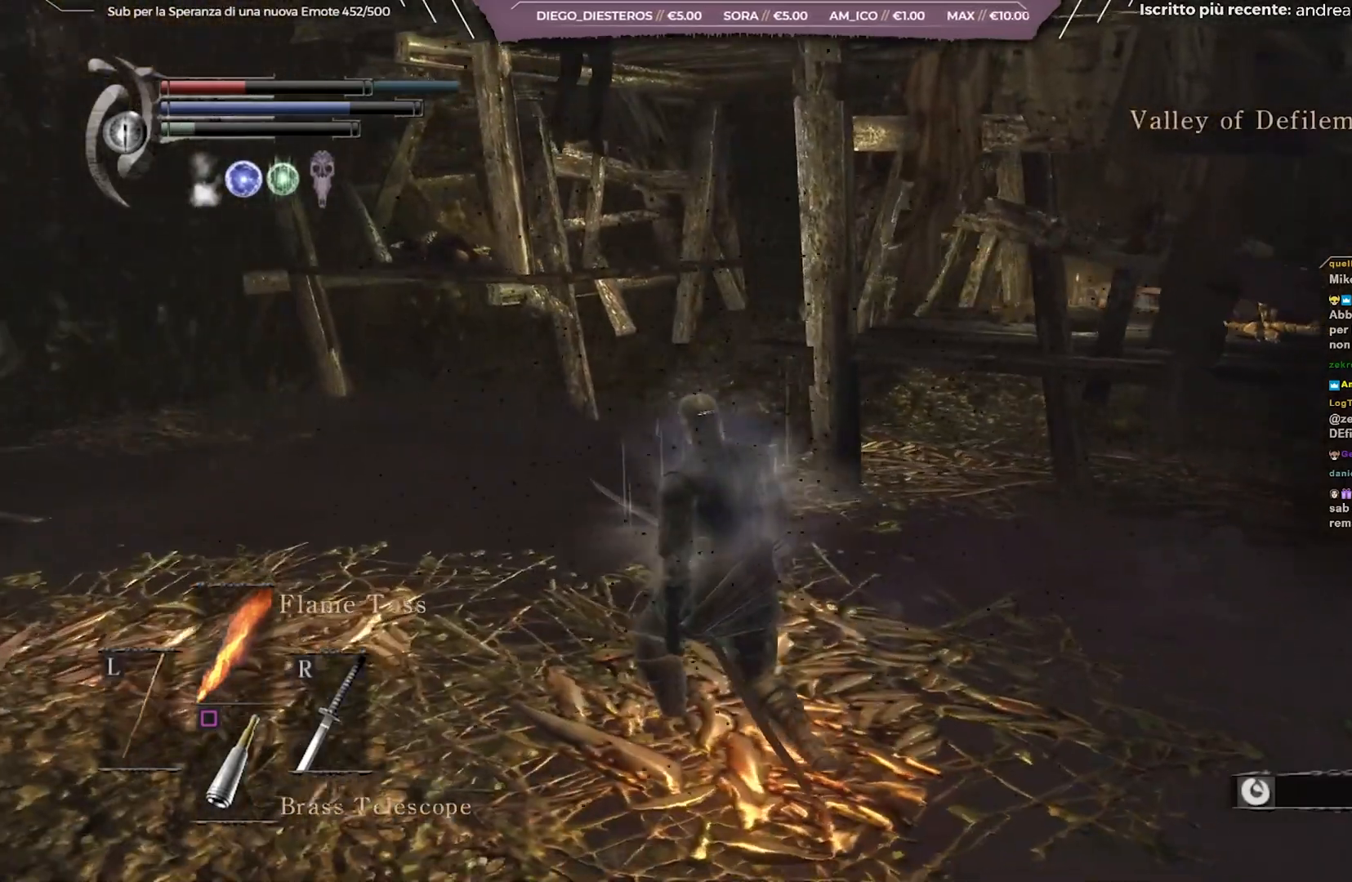
{"buttons": ["B"], "left_stick": "up-left", "right_stick": "right", "events": []}